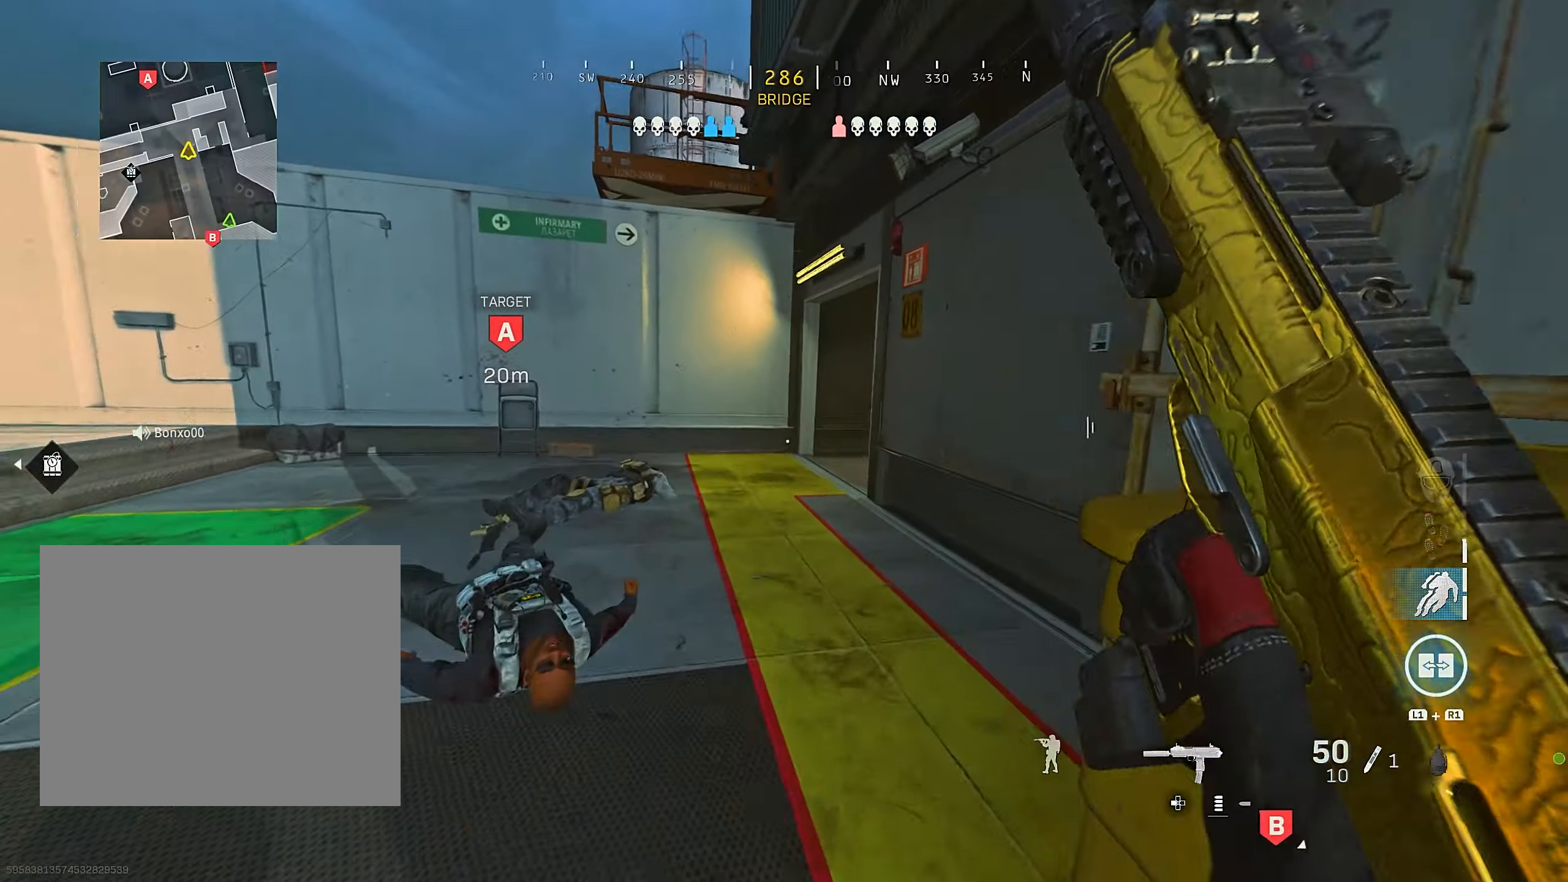
Gameplay with a controller (PlayStation layout); each line is a JSON object with the inputs held at the frame after it (dt_ms = milliseconds from this image to that frame). "button_events" lists button changes between this image and that frame as [ms after this image, input, new state], when the widget could be followed in between (sticks are given only as held states). Not read: R3.
{"dt_ms": 500, "buttons": [], "left_stick": "center", "right_stick": "center", "button_events": [[50, "CIRCLE", "down"], [134, "CIRCLE", "up"]]}
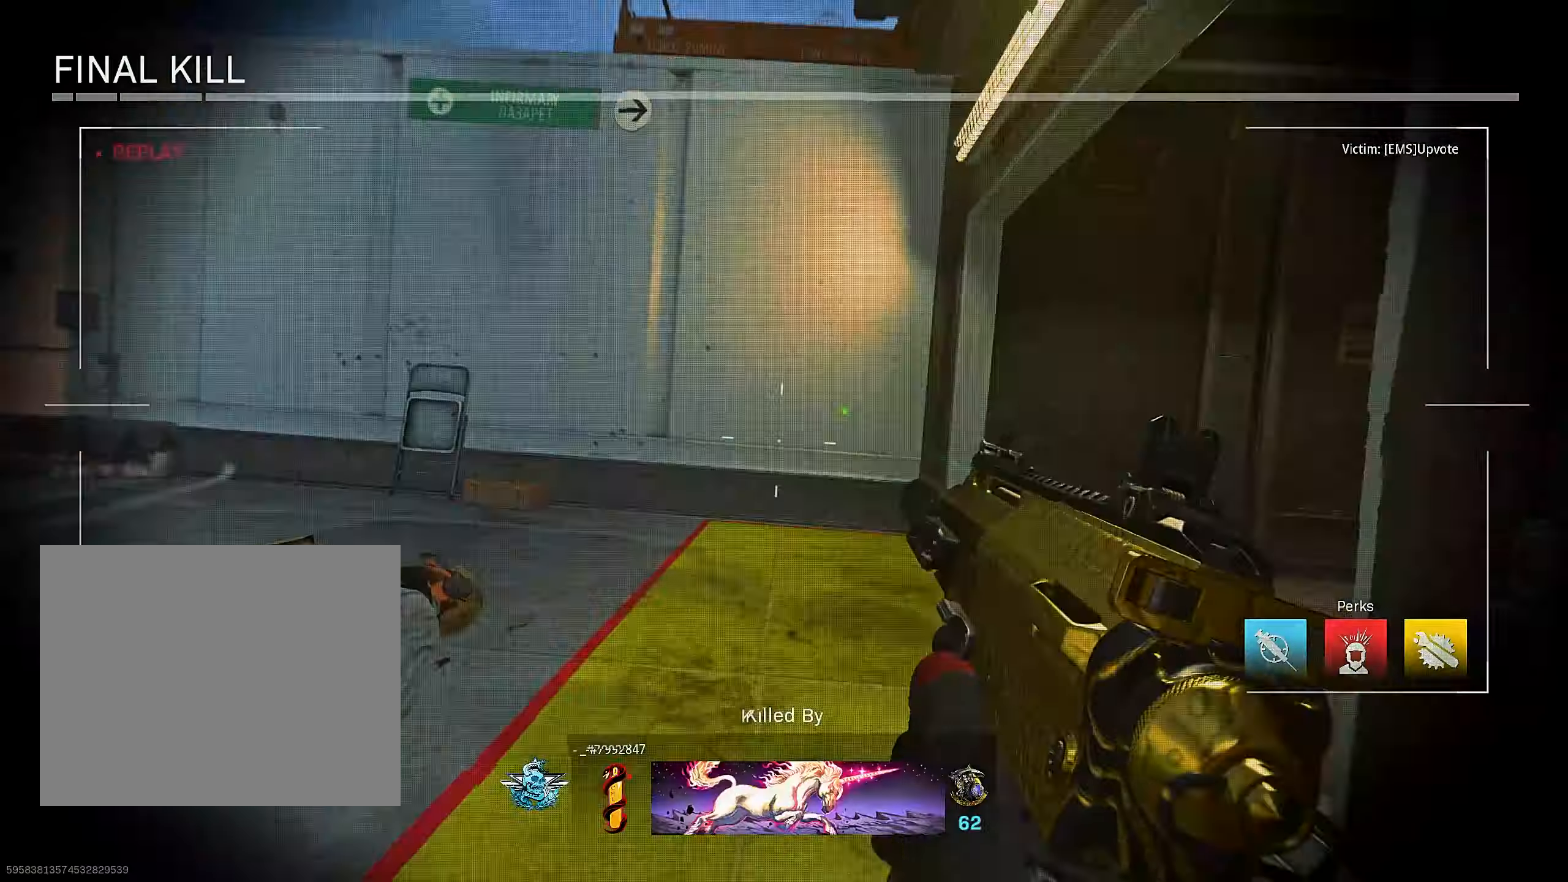
{"dt_ms": 500, "buttons": [], "left_stick": "center", "right_stick": "center", "button_events": []}
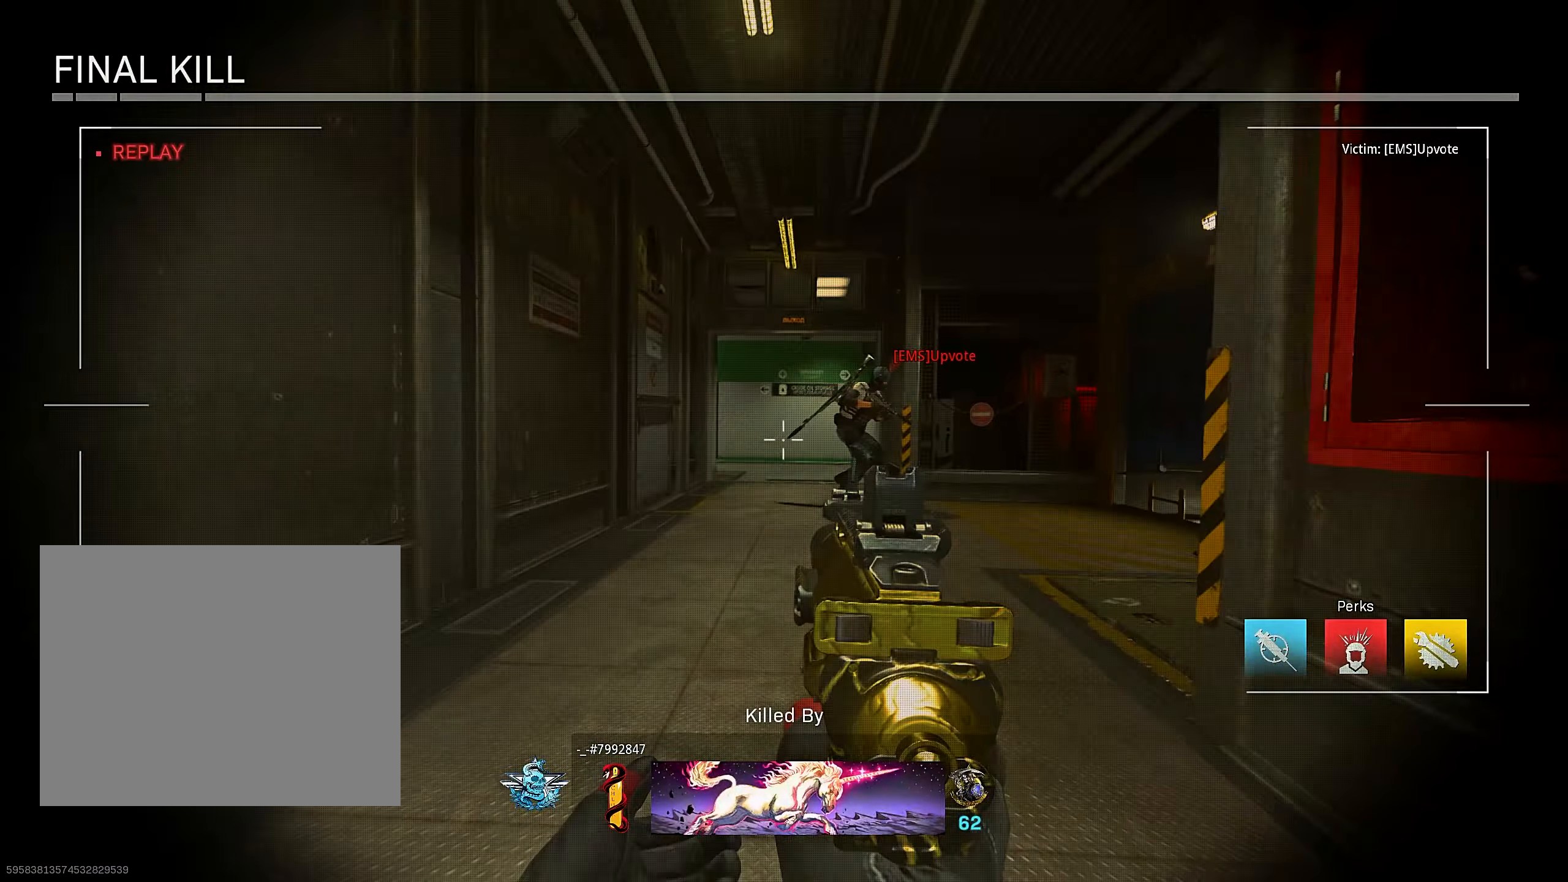
{"dt_ms": 500, "buttons": [], "left_stick": "center", "right_stick": "center", "button_events": []}
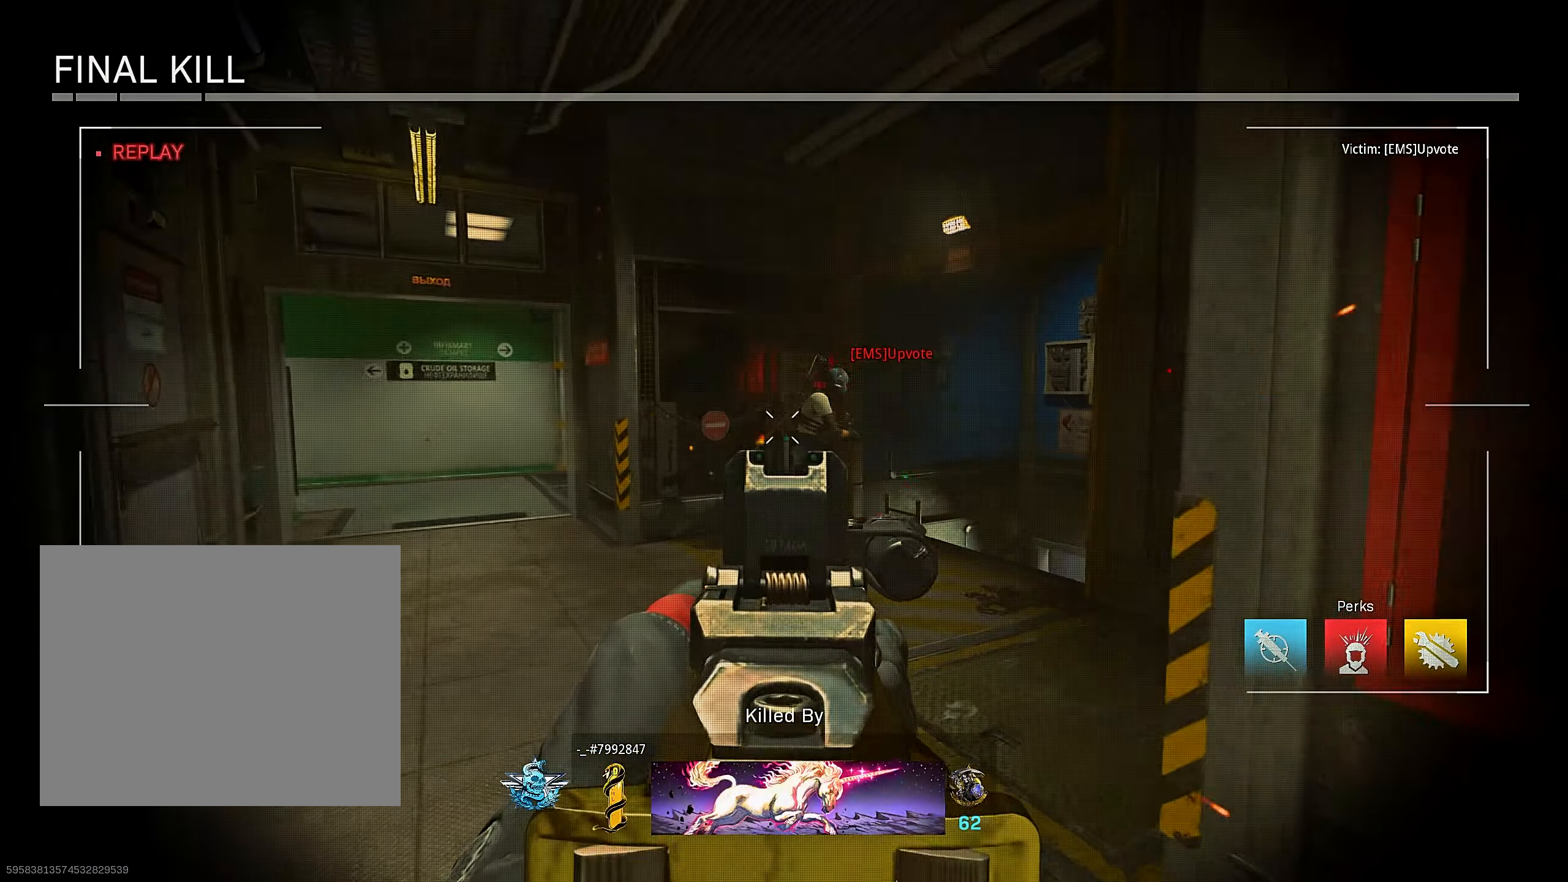
{"dt_ms": 500, "buttons": [], "left_stick": "center", "right_stick": "center", "button_events": []}
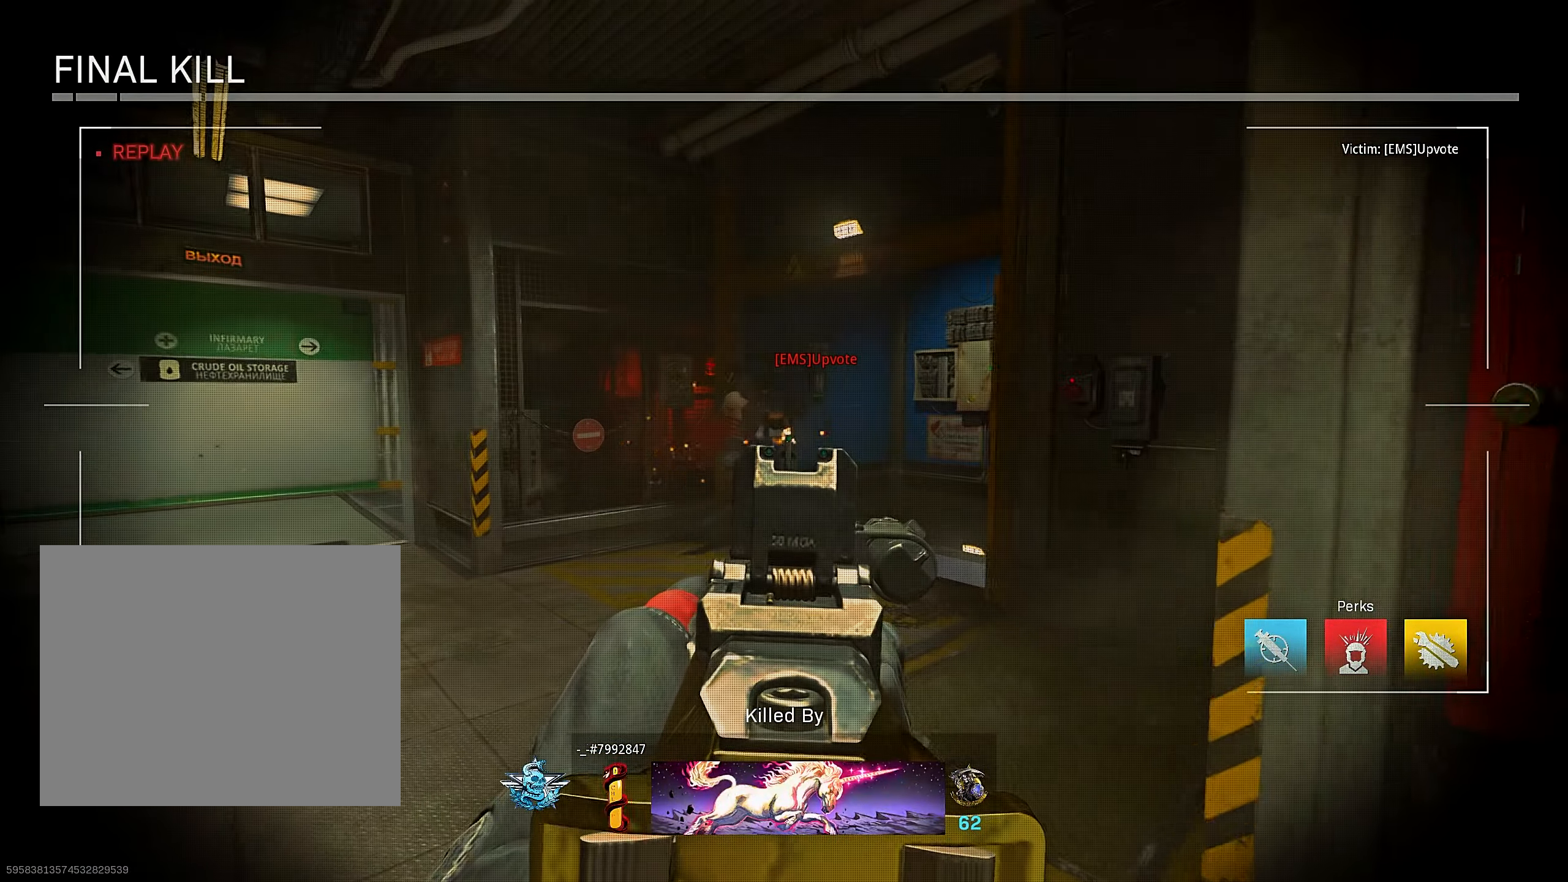
{"dt_ms": 500, "buttons": [], "left_stick": "center", "right_stick": "center", "button_events": []}
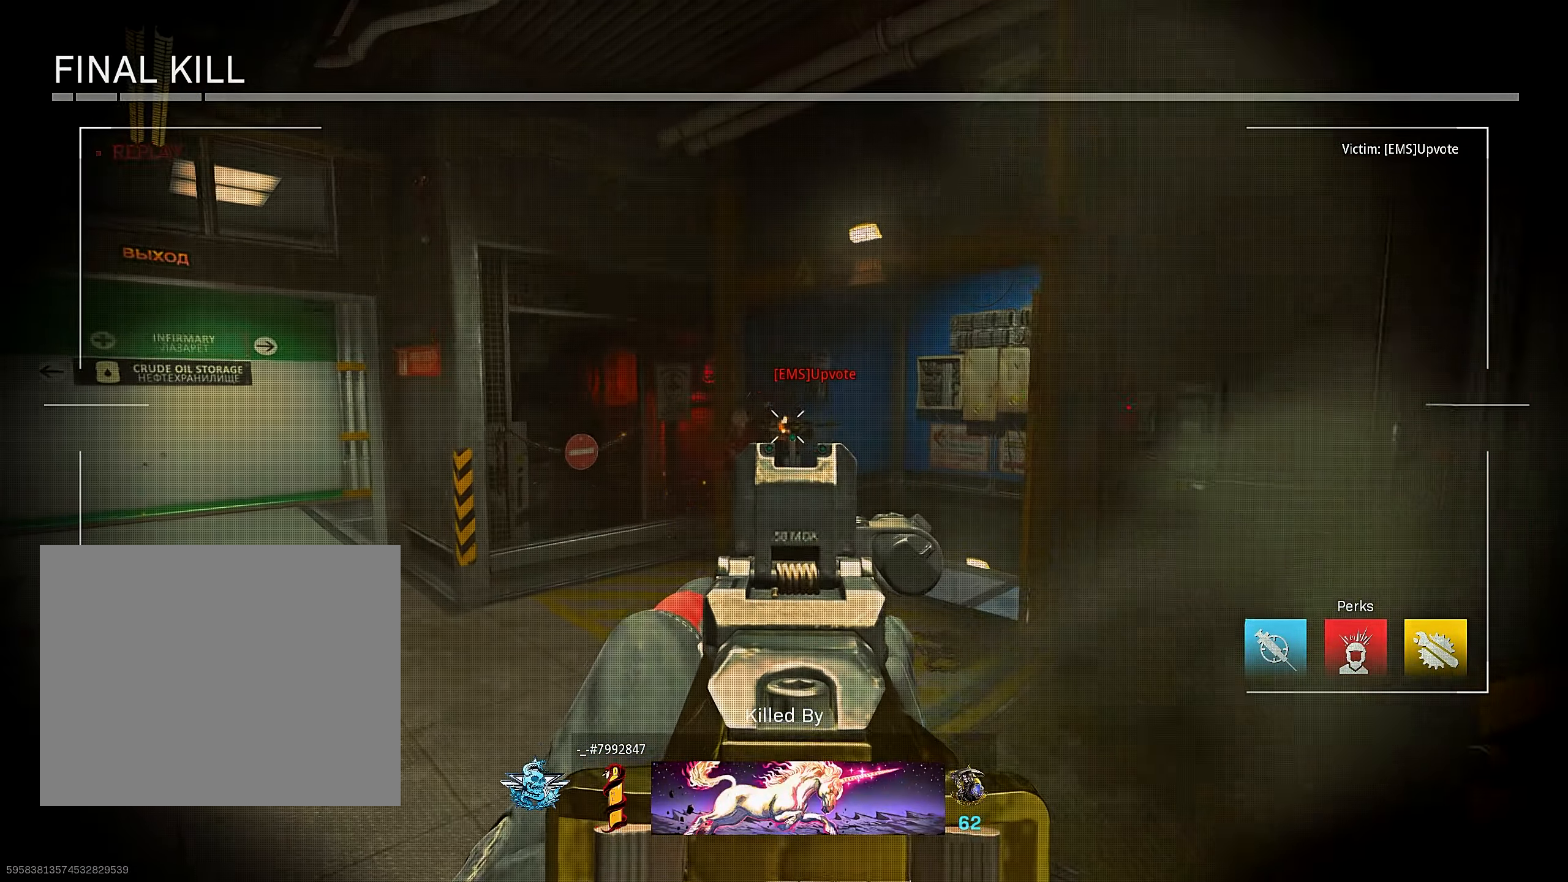
{"dt_ms": 500, "buttons": [], "left_stick": "center", "right_stick": "center", "button_events": []}
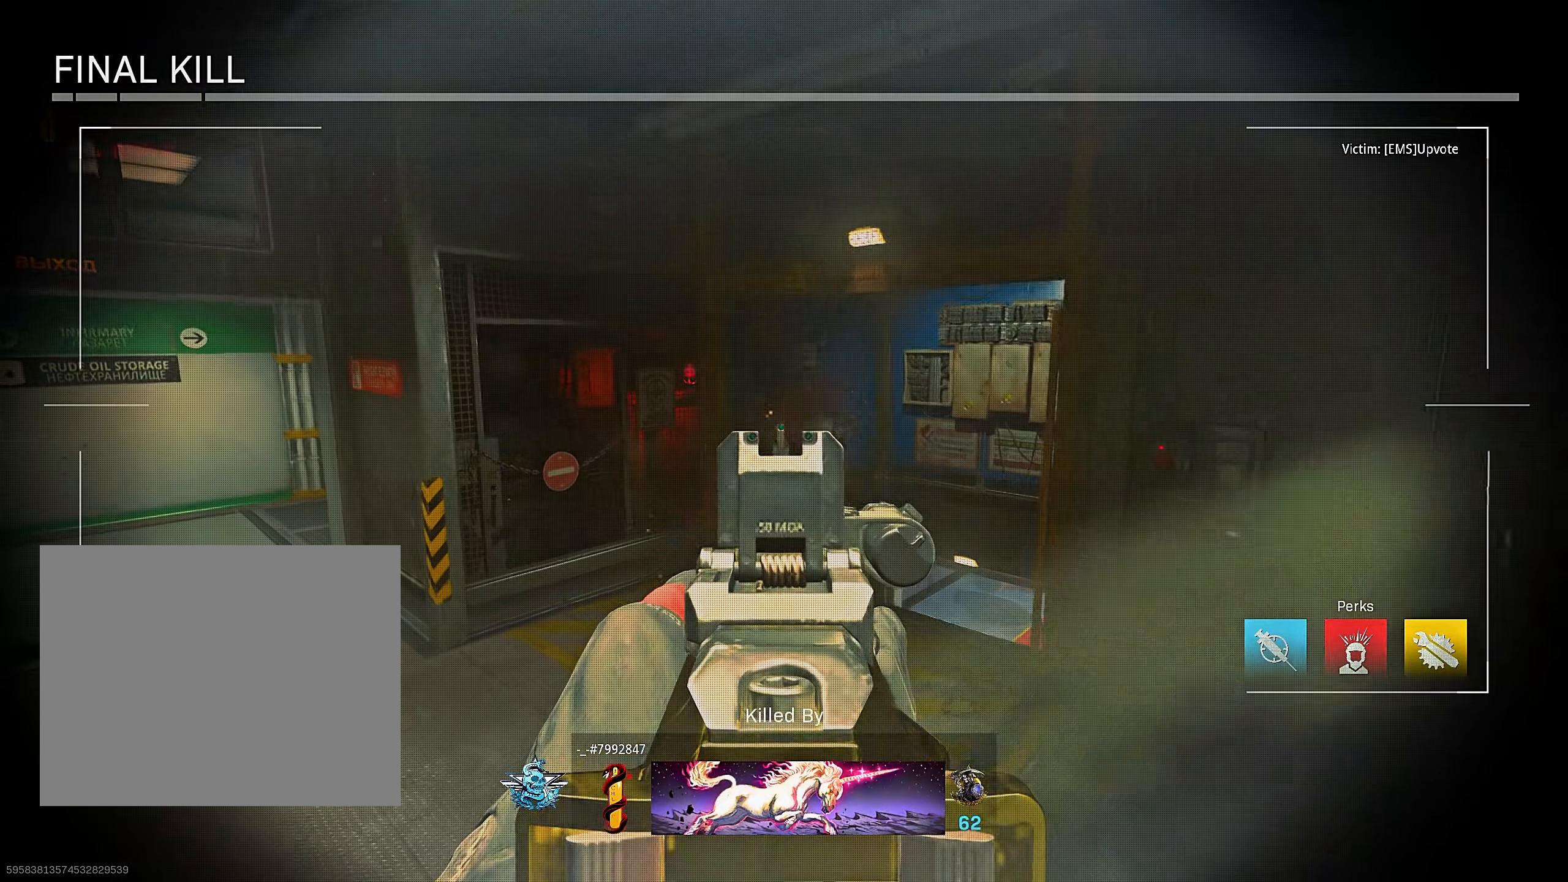
{"dt_ms": 500, "buttons": [], "left_stick": "center", "right_stick": "center", "button_events": []}
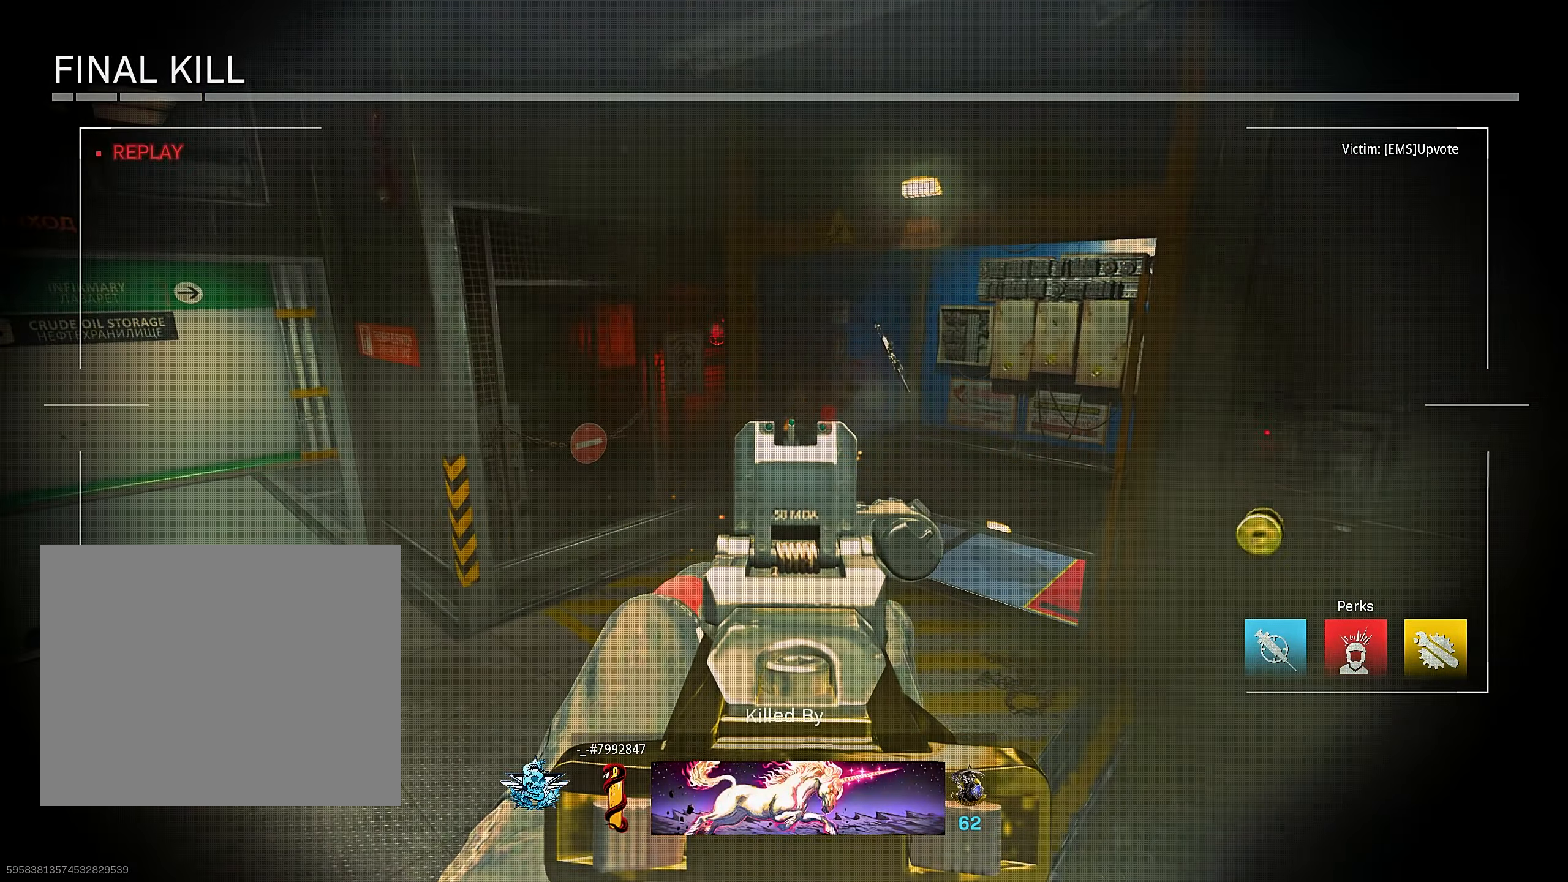
{"dt_ms": 500, "buttons": [], "left_stick": "center", "right_stick": "center", "button_events": []}
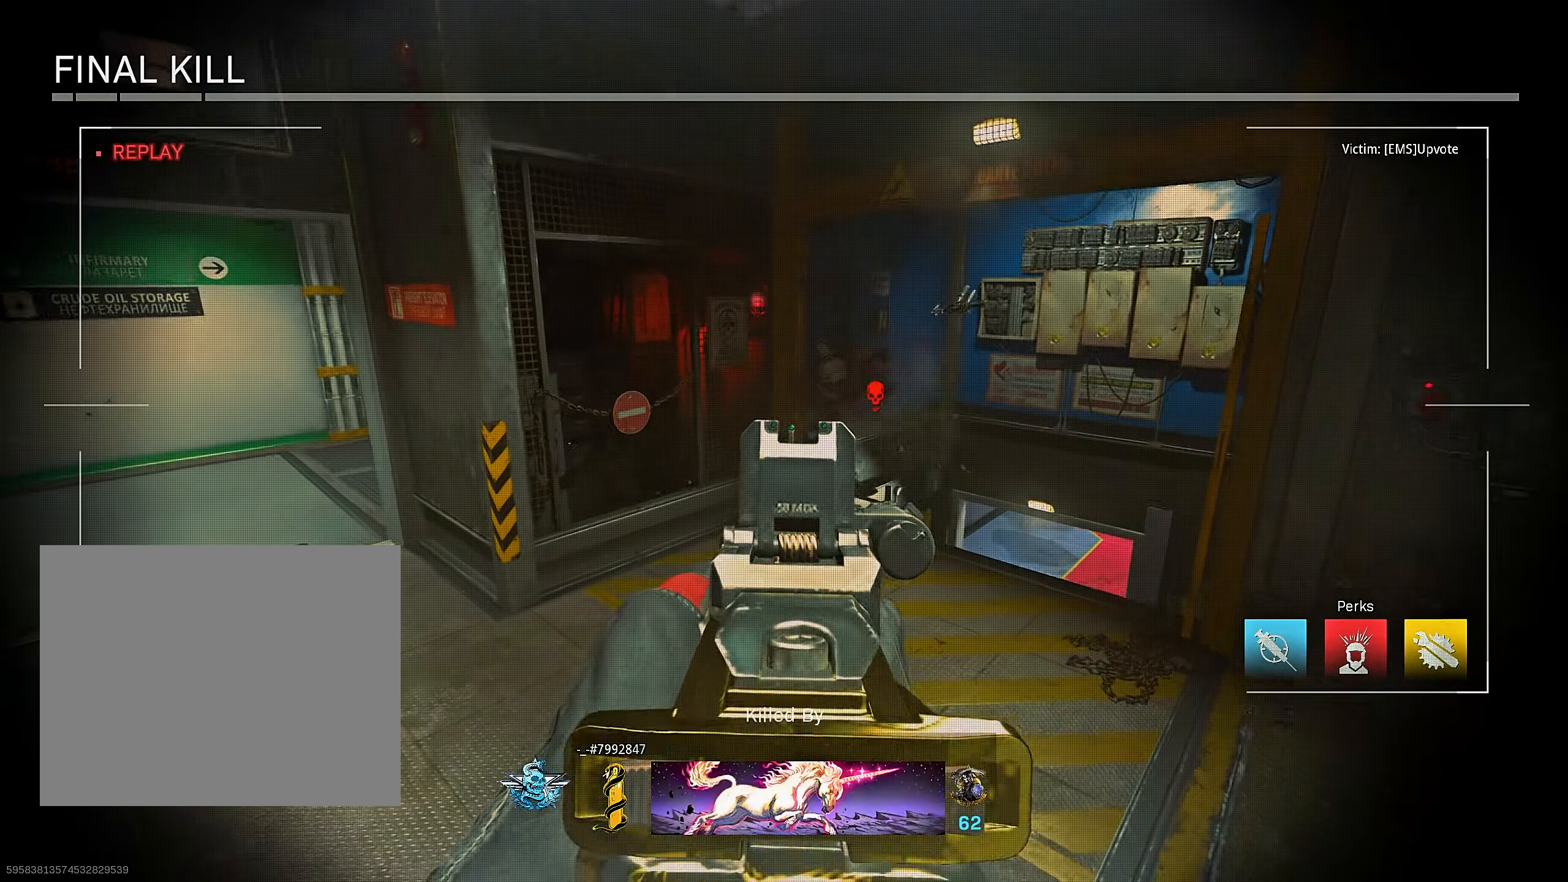
{"dt_ms": 500, "buttons": [], "left_stick": "up", "right_stick": "center"}
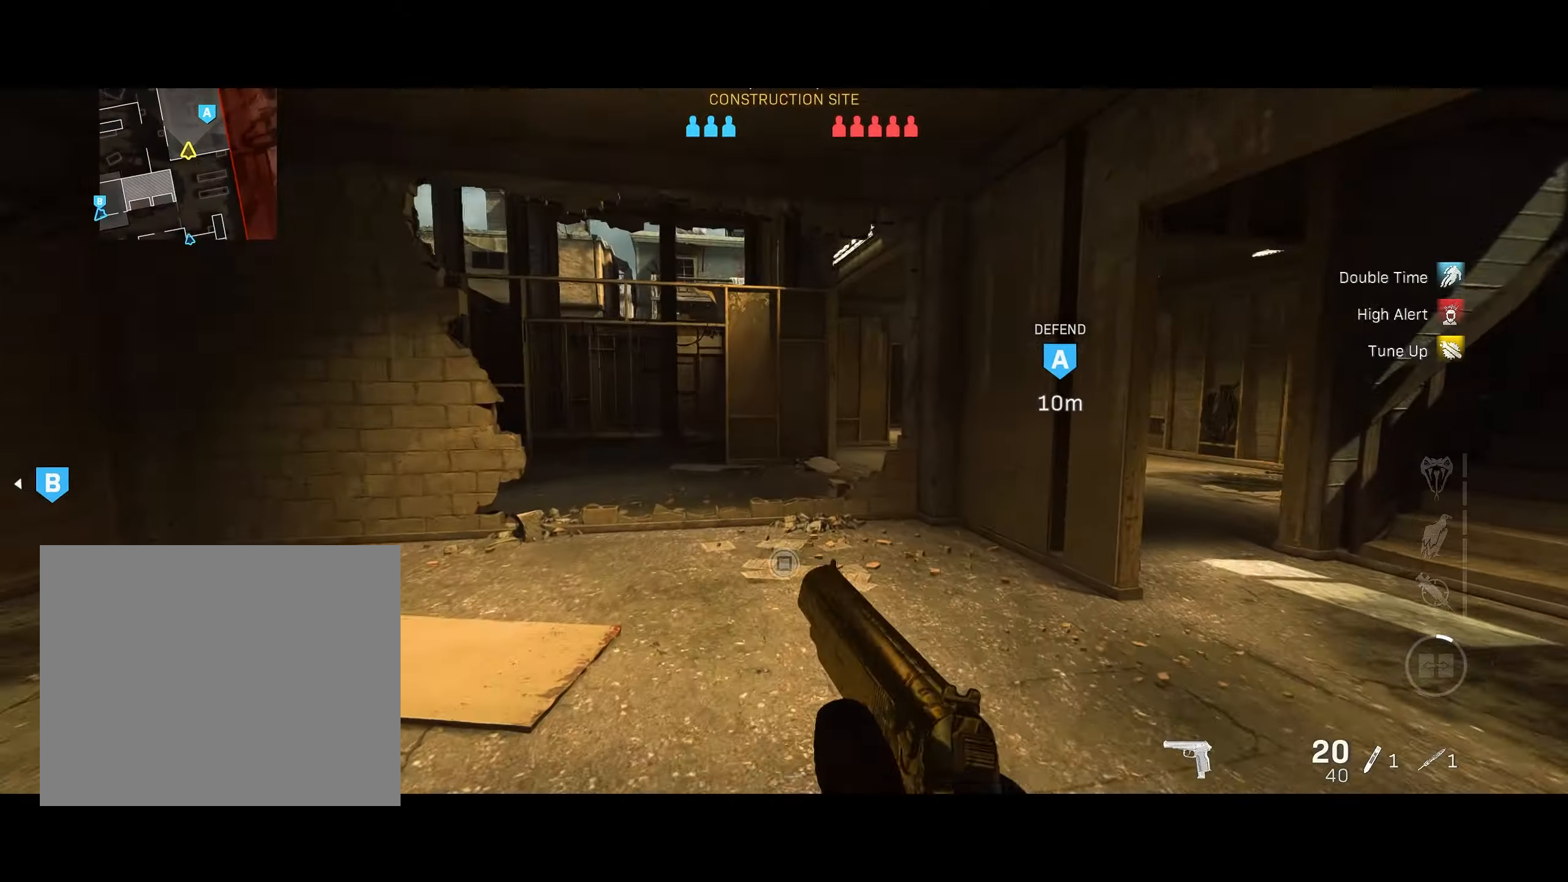
{"dt_ms": 1000, "buttons": [], "left_stick": "up-right", "right_stick": "center", "button_events": [[516, "CIRCLE", "down"], [616, "CIRCLE", "up"]]}
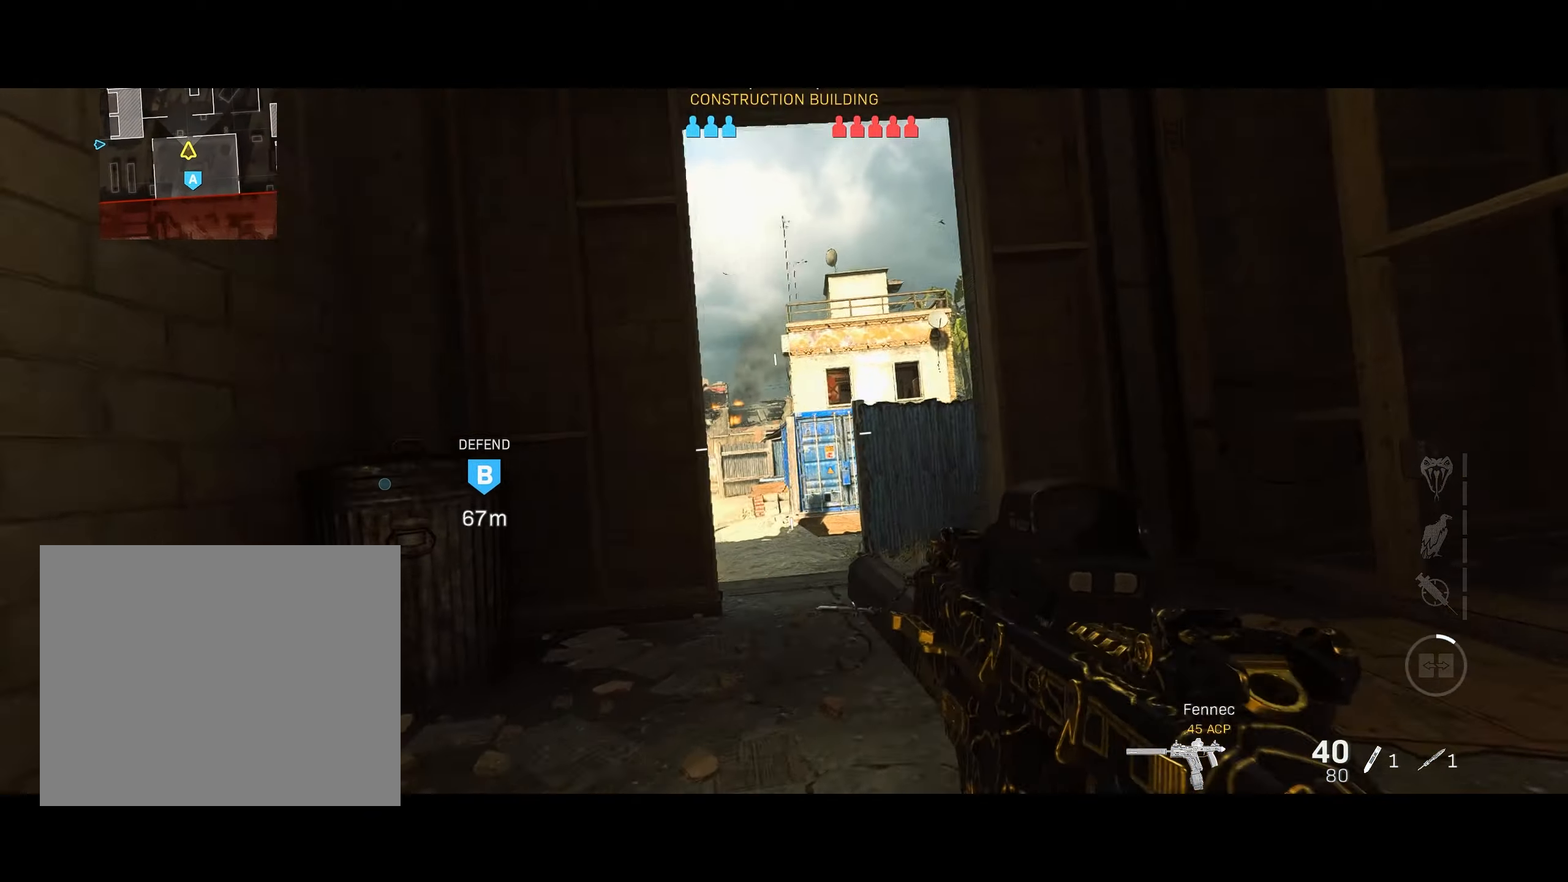
{"dt_ms": 1000, "buttons": ["L2"], "left_stick": "down-left", "right_stick": "down-left", "button_events": [[83, "L2", "down"], [316, "CROSS", "down"], [450, "CROSS", "up"]]}
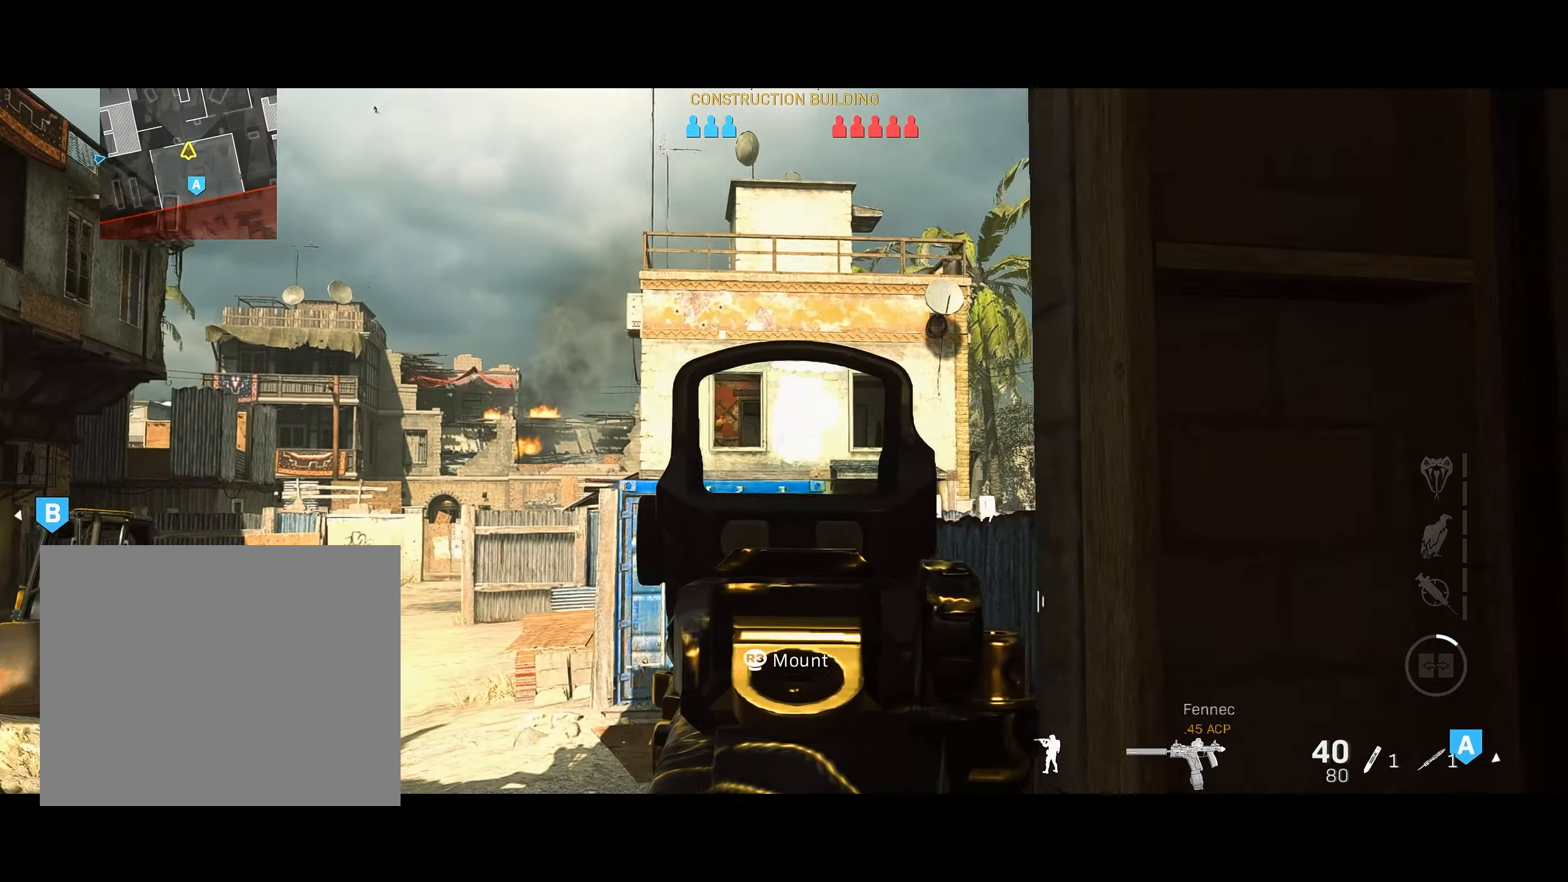
{"dt_ms": 500, "buttons": [], "left_stick": "up-left", "right_stick": "down-right", "button_events": [[416, "L2", "up"]]}
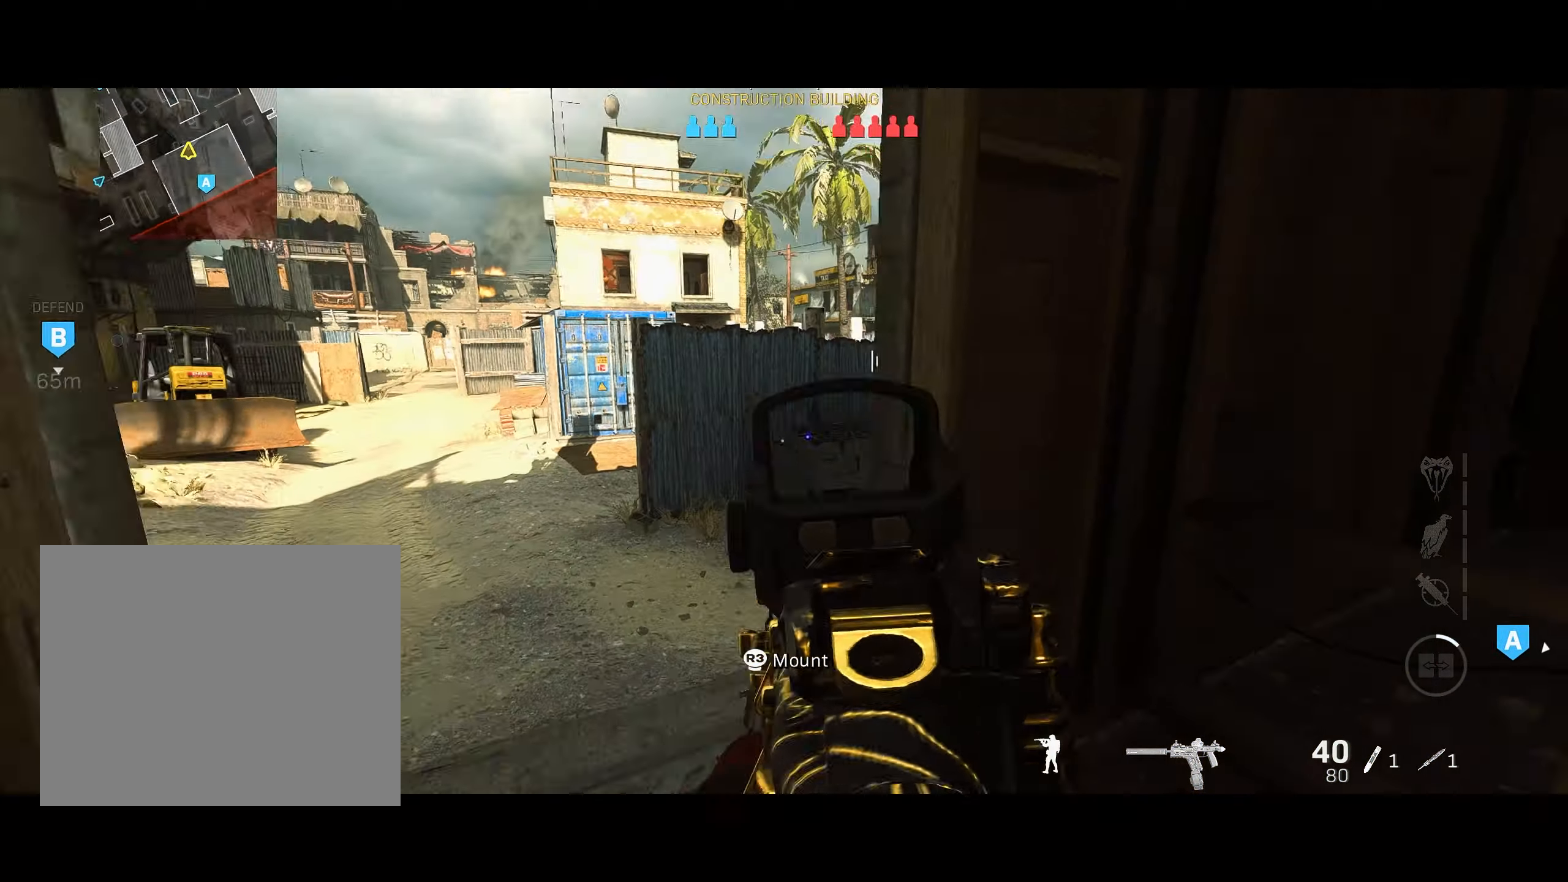
{"dt_ms": 500, "buttons": ["L2"], "left_stick": "down-left", "right_stick": "right", "button_events": [[116, "CROSS", "down"], [250, "CROSS", "up"], [450, "L2", "down"]]}
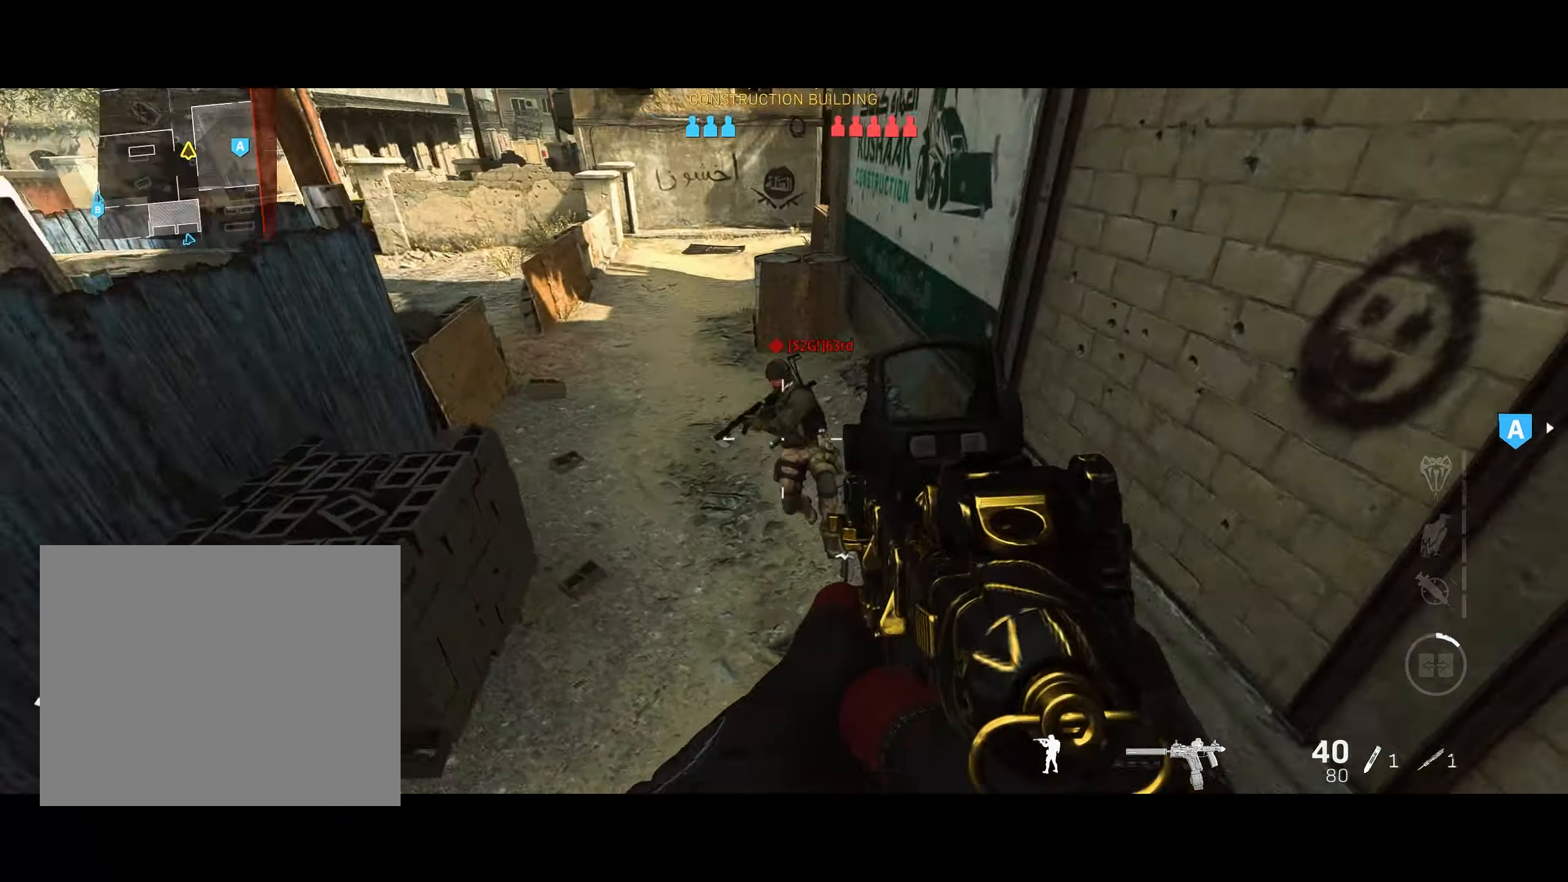
{"dt_ms": 500, "buttons": ["L2", "R2"], "left_stick": "right", "right_stick": "right", "button_events": [[50, "R2", "down"], [433, "L2", "up"], [500, "L2", "down"]]}
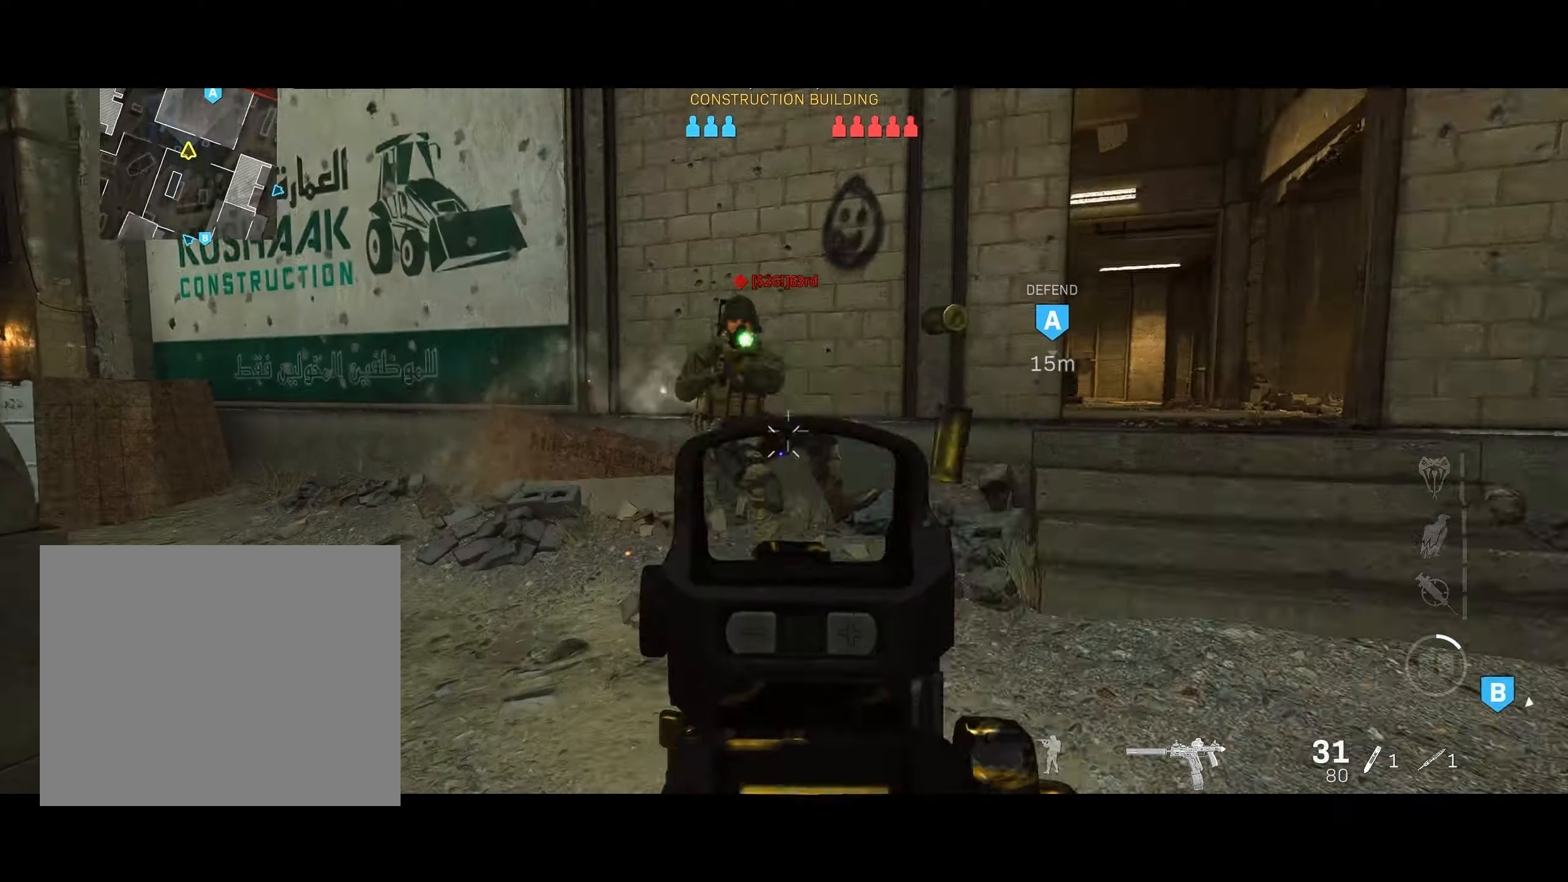
{"dt_ms": 500, "buttons": [], "left_stick": "up", "right_stick": "left", "button_events": [[333, "L2", "up"], [366, "R2", "up"]]}
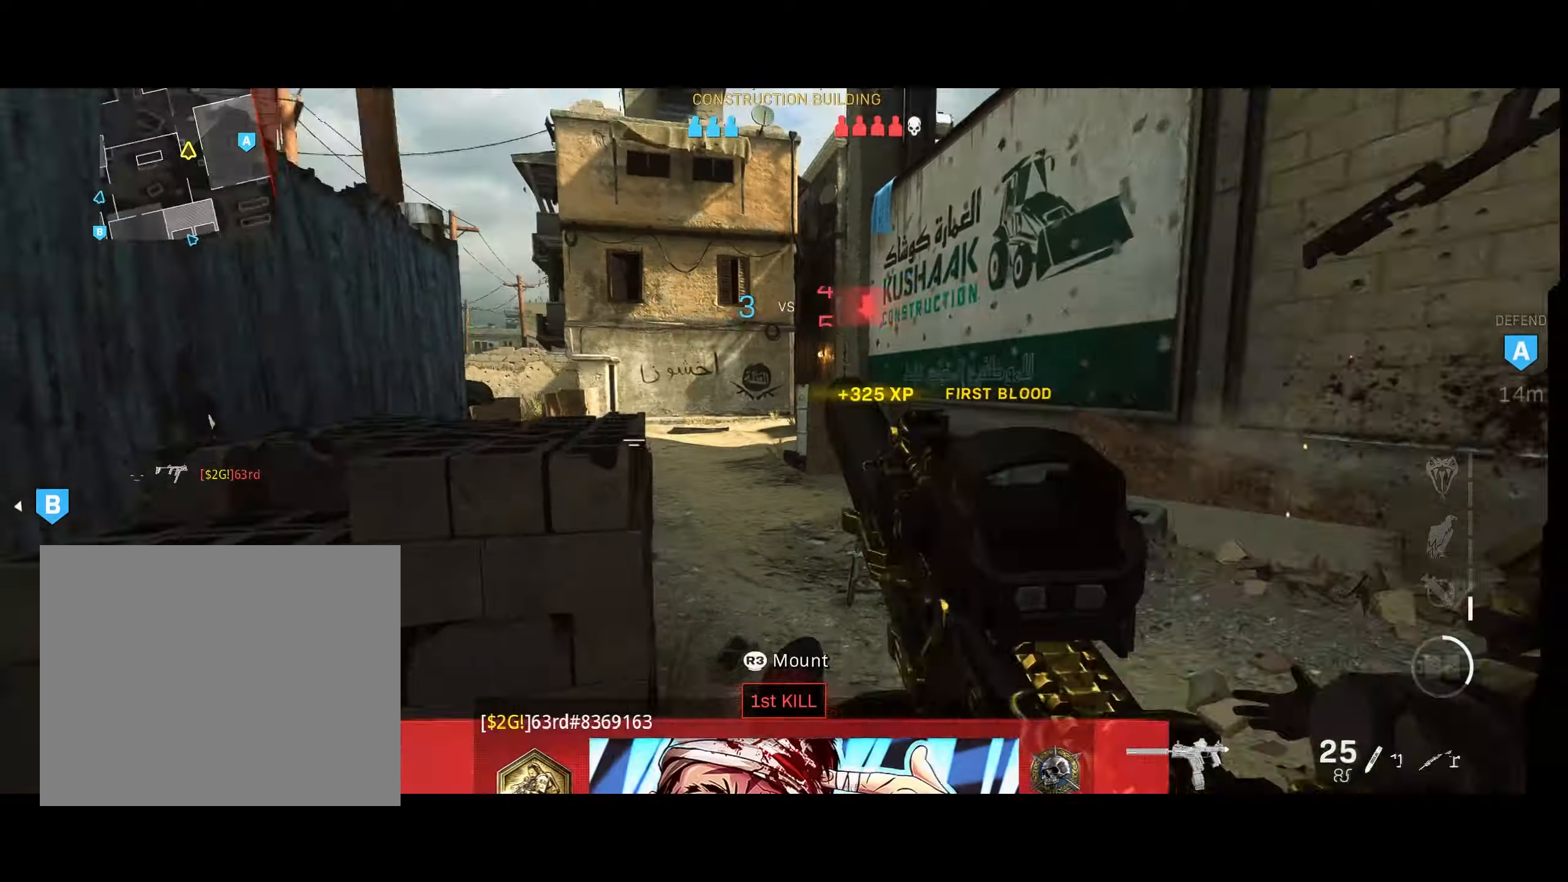
{"dt_ms": 500, "buttons": ["CIRCLE"], "left_stick": "up", "right_stick": "left", "button_events": [[416, "CIRCLE", "down"]]}
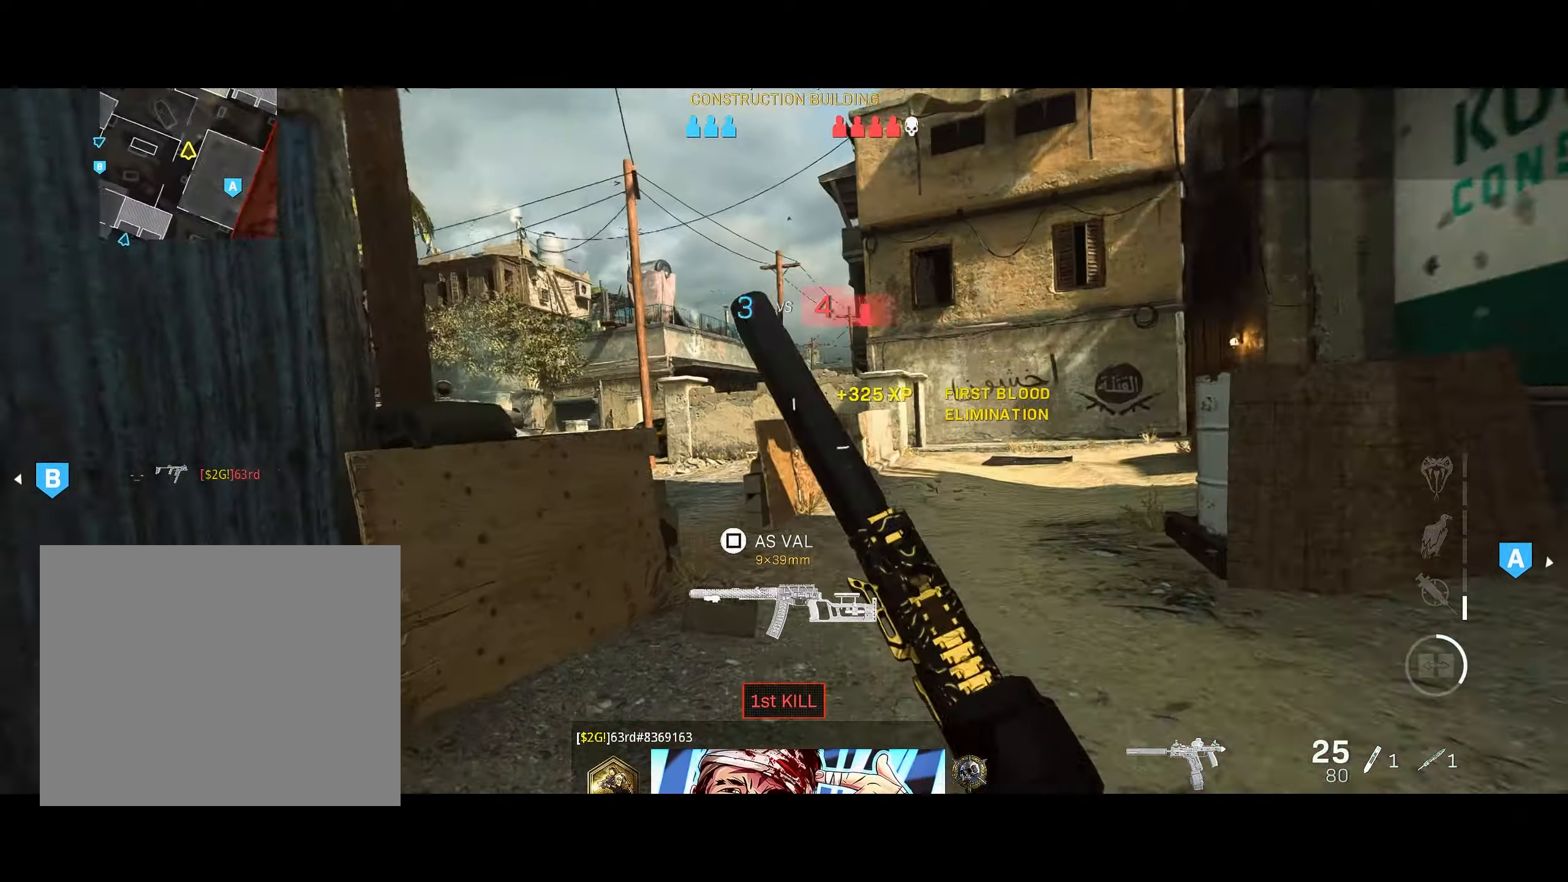
{"dt_ms": 500, "buttons": ["CROSS"], "left_stick": "up", "right_stick": "center", "button_events": [[33, "CIRCLE", "up"], [350, "CIRCLE", "down"], [433, "CIRCLE", "up"], [433, "CROSS", "down"]]}
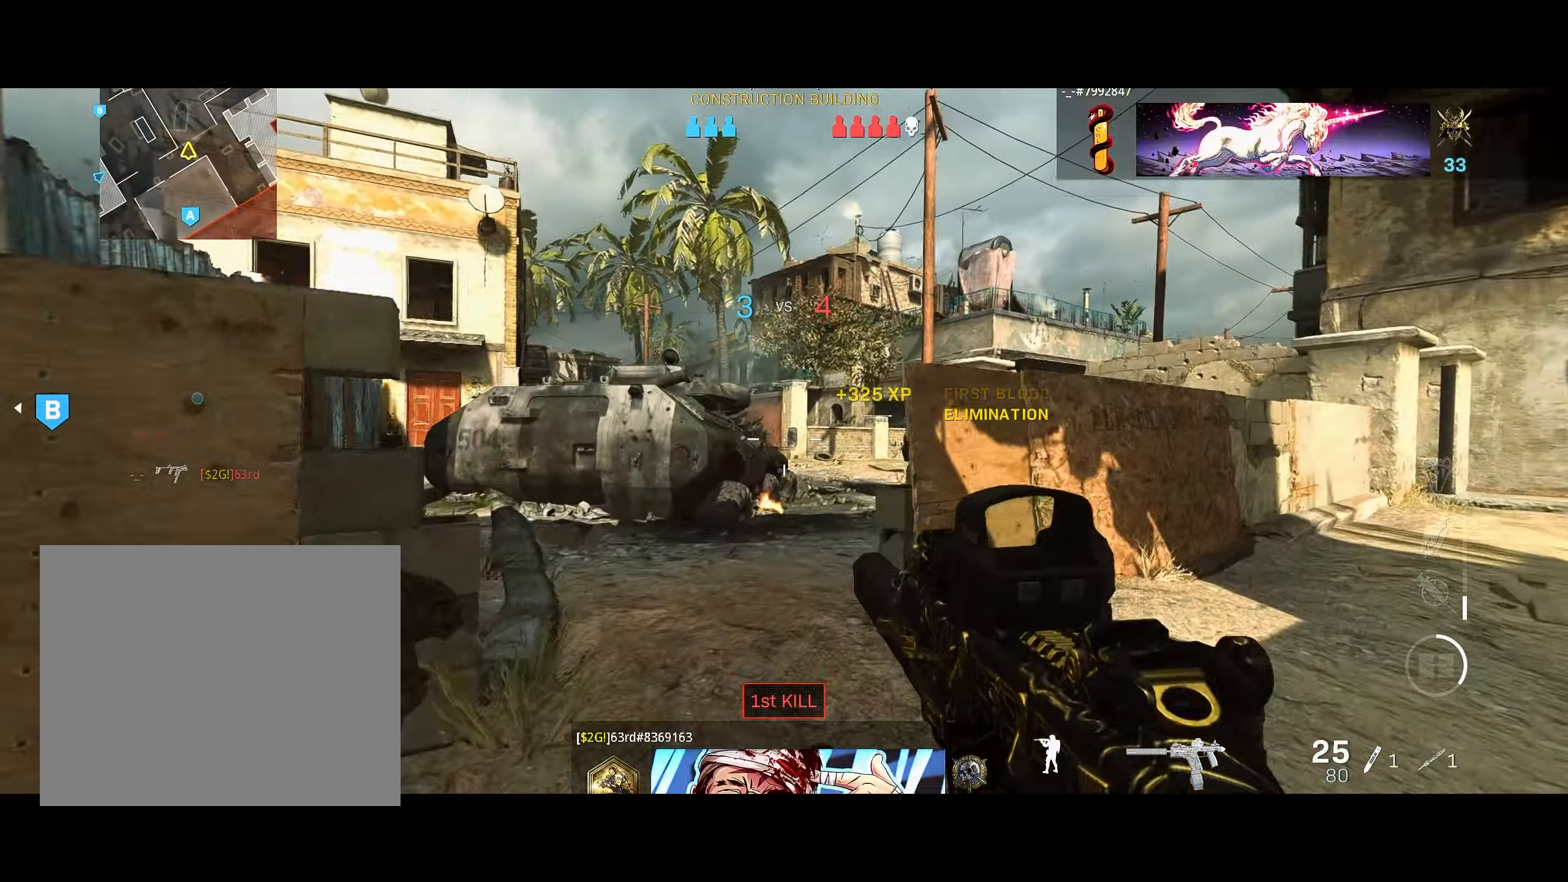
{"dt_ms": 500, "buttons": [], "left_stick": "up", "right_stick": "center", "button_events": [[50, "CROSS", "up"]]}
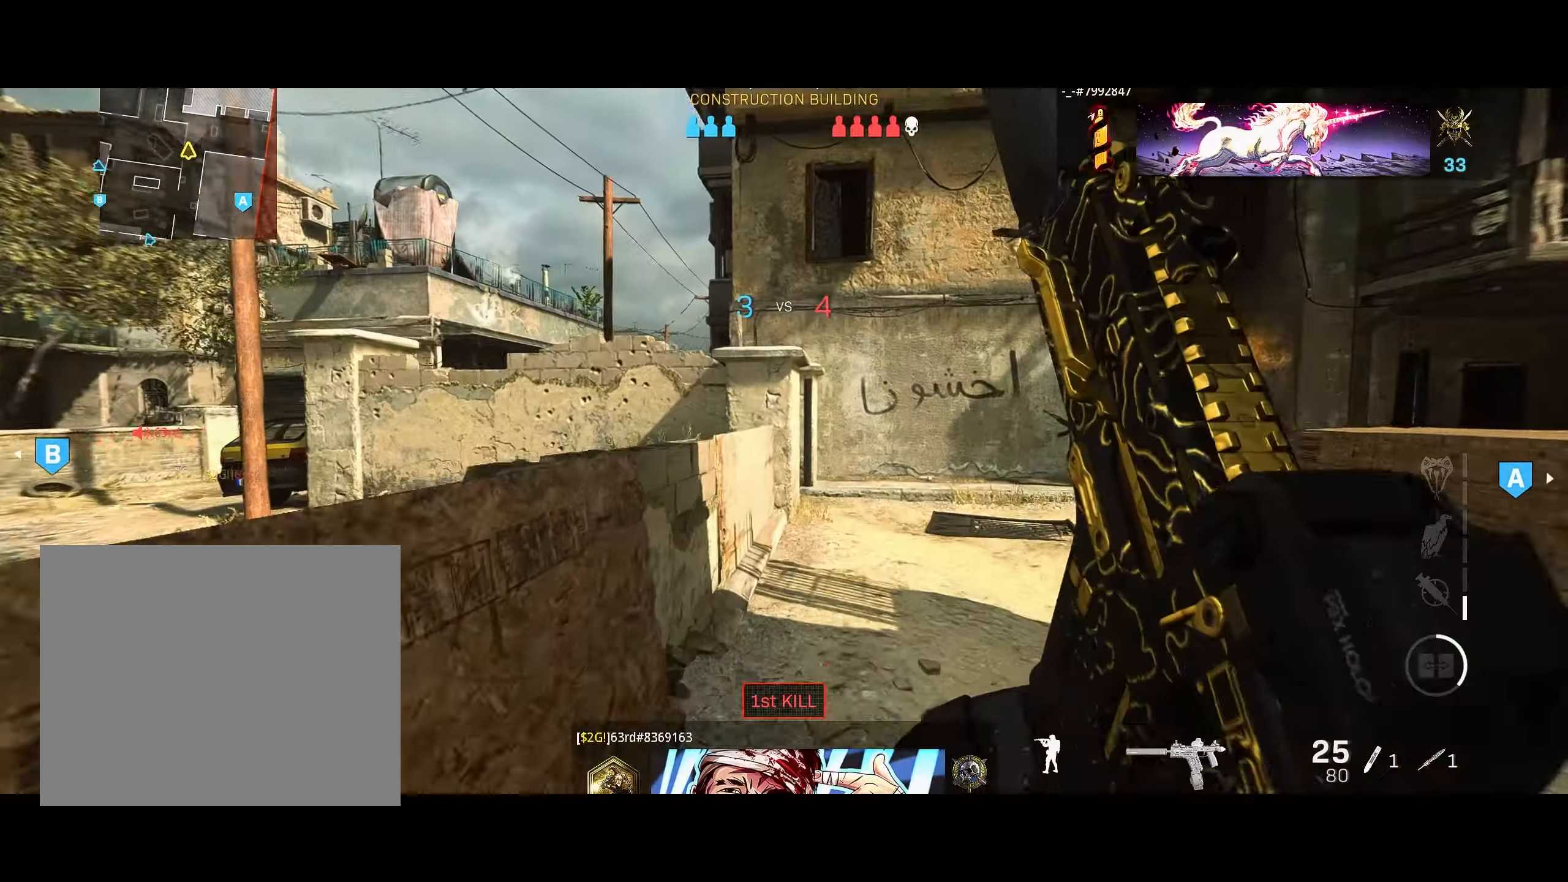
{"dt_ms": 500, "buttons": [], "left_stick": "up-left", "right_stick": "right", "button_events": [[333, "CIRCLE", "down"], [450, "CIRCLE", "up"]]}
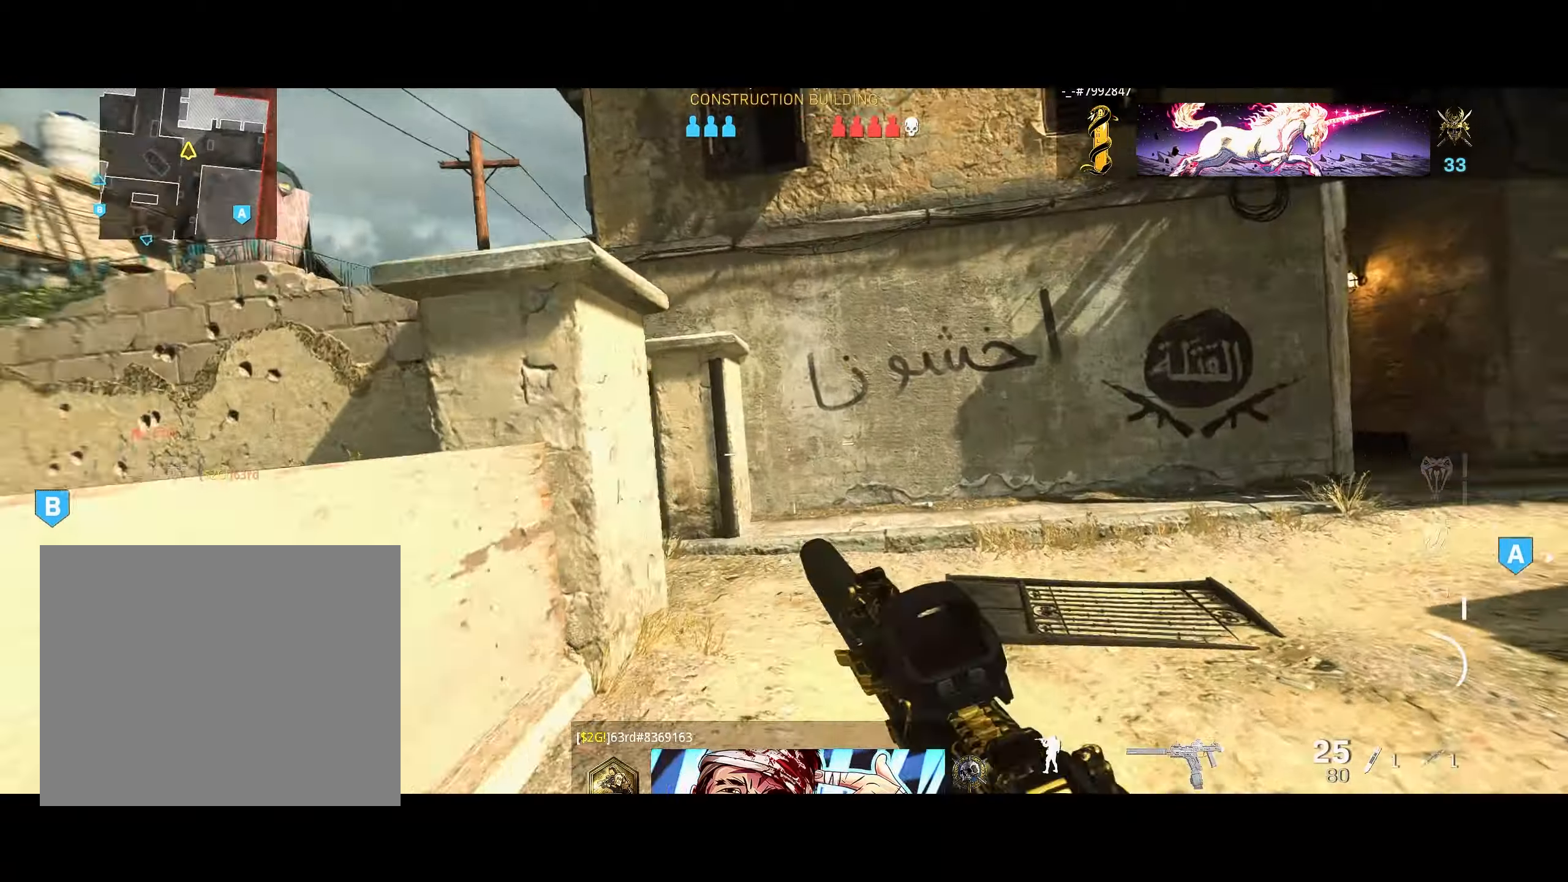
{"dt_ms": 500, "buttons": ["L2"], "left_stick": "right", "right_stick": "center", "button_events": [[167, "CIRCLE", "down"], [283, "CROSS", "down"], [317, "CIRCLE", "up"], [333, "L2", "down"], [400, "CROSS", "up"]]}
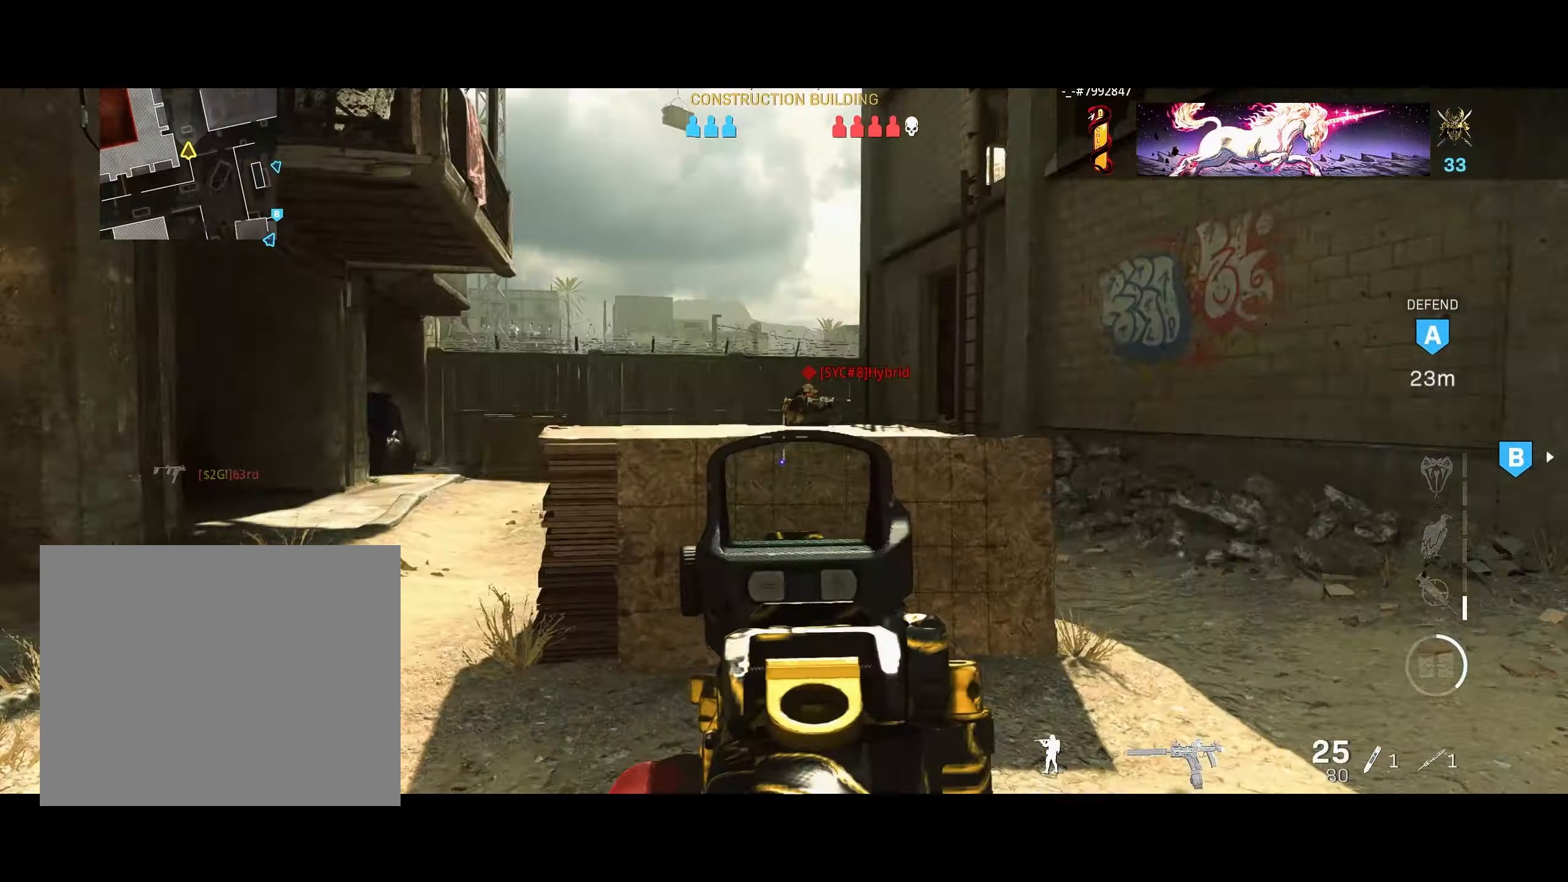
{"dt_ms": 500, "buttons": ["L2", "R2"], "left_stick": "up-left", "right_stick": "down-left", "button_events": [[167, "R2", "down"]]}
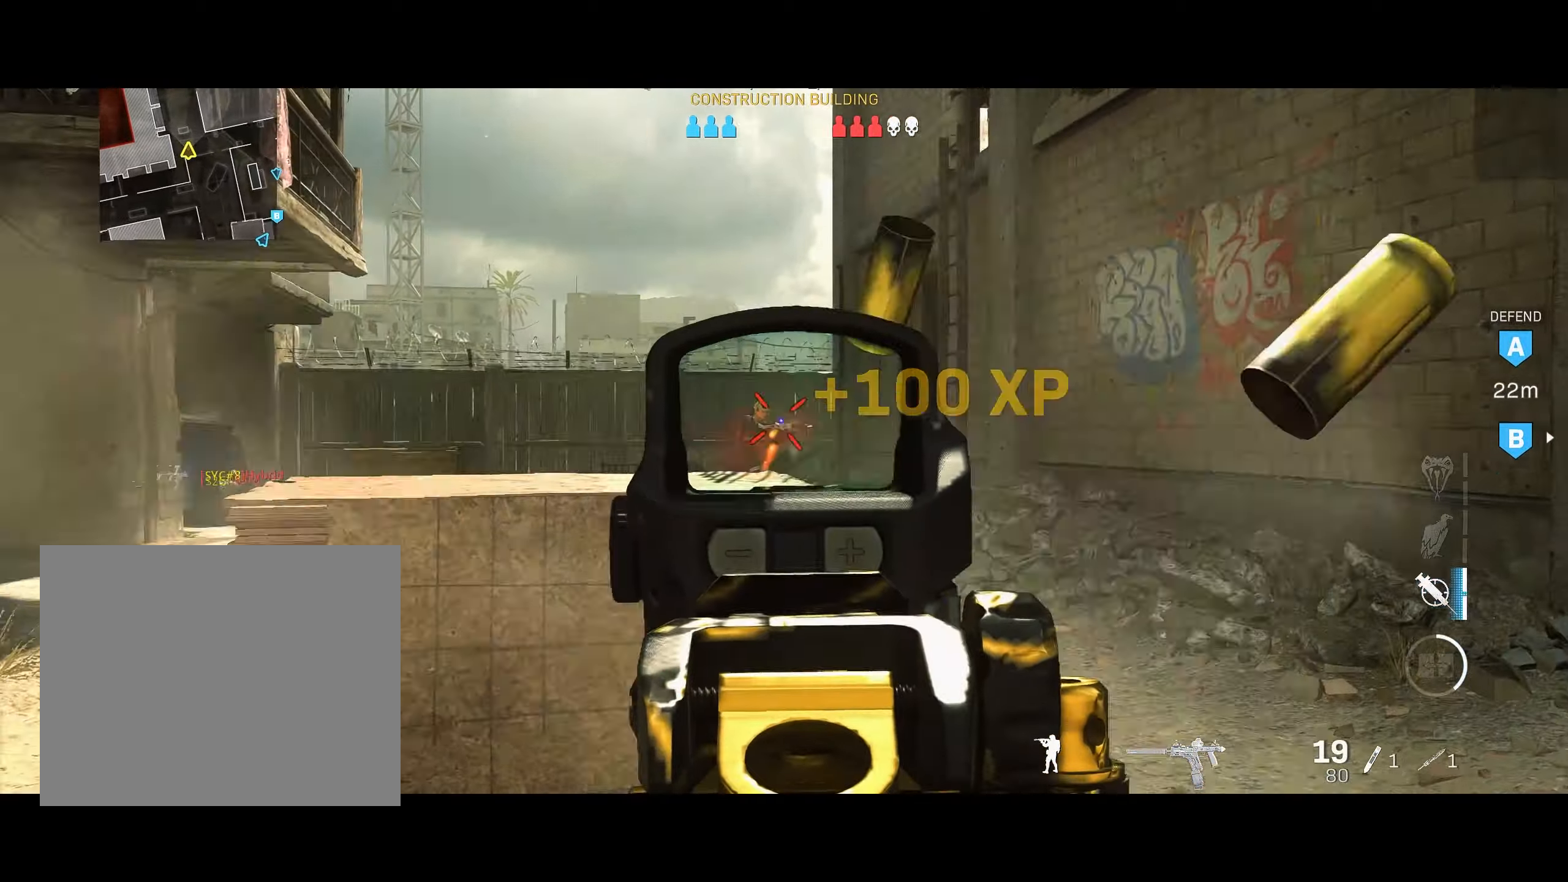
{"dt_ms": 500, "buttons": ["CIRCLE"], "left_stick": "up", "right_stick": "left", "button_events": [[283, "R2", "up"], [300, "L2", "up"], [300, "SQUARE", "down"], [367, "SQUARE", "up"], [467, "CIRCLE", "down"]]}
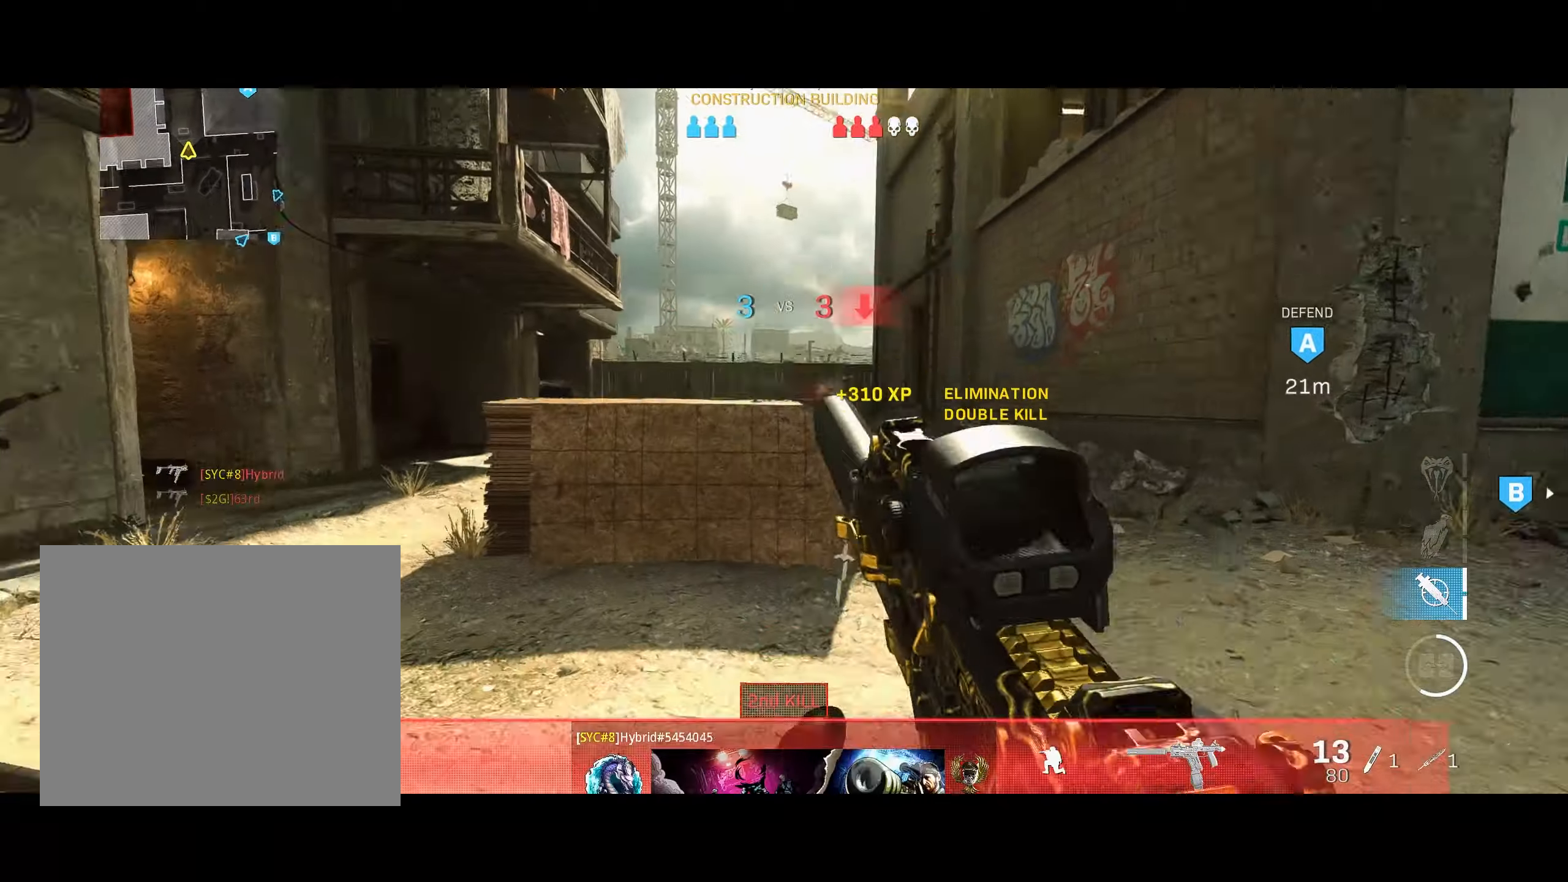
{"dt_ms": 500, "buttons": ["CIRCLE"], "left_stick": "center", "right_stick": "center", "button_events": []}
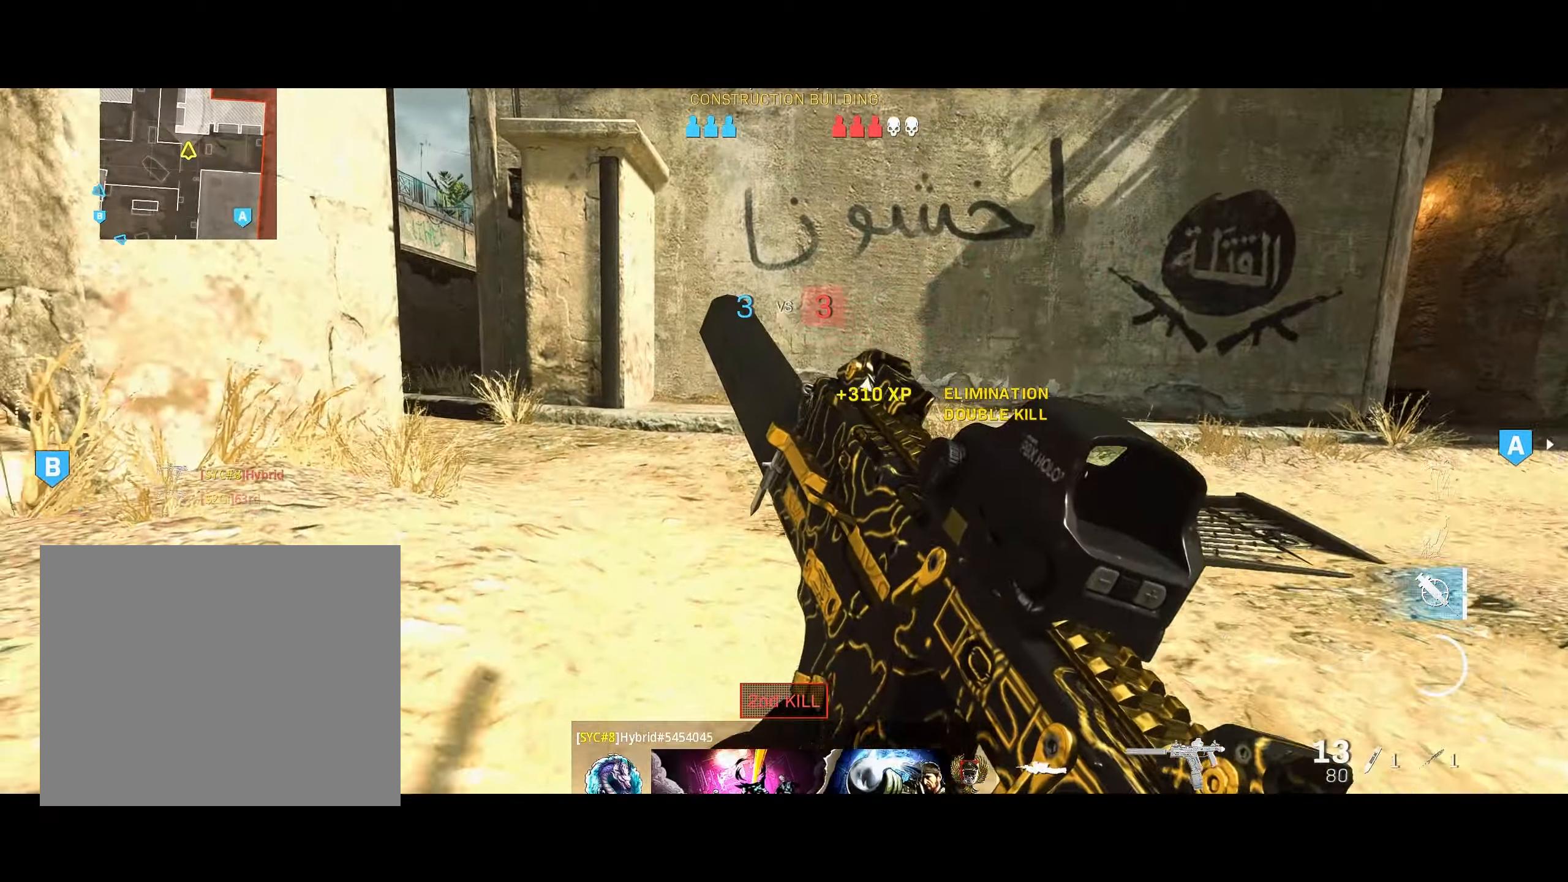
{"dt_ms": 1000, "buttons": [], "left_stick": "up", "right_stick": "center", "button_events": [[17, "CIRCLE", "up"]]}
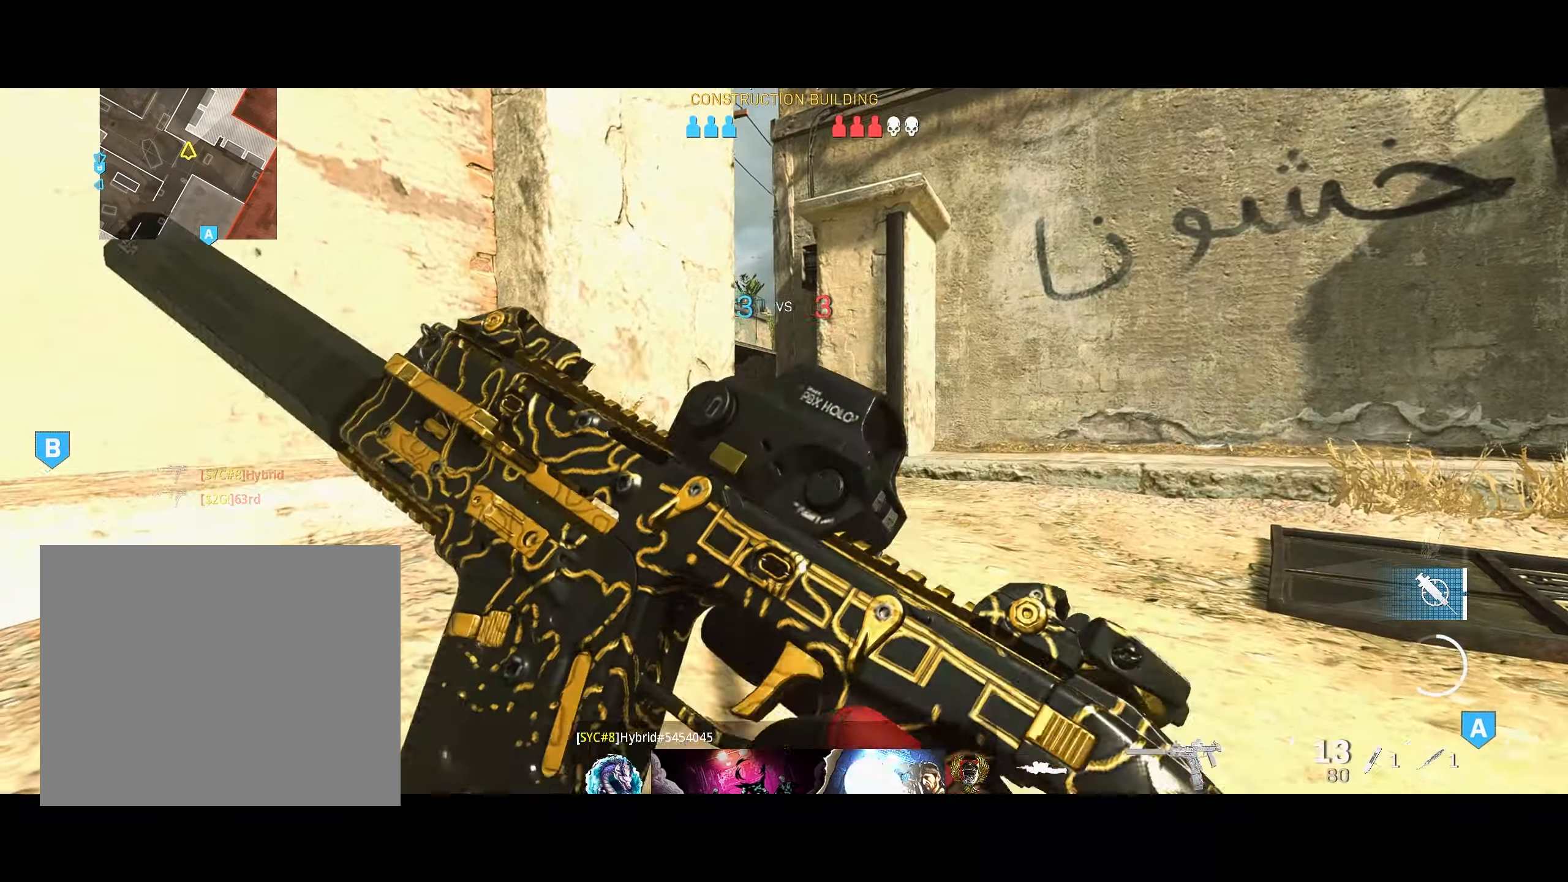
{"dt_ms": 500, "buttons": [], "left_stick": "up", "right_stick": "down-left", "button_events": [[33, "L3", "down"], [183, "L3", "up"]]}
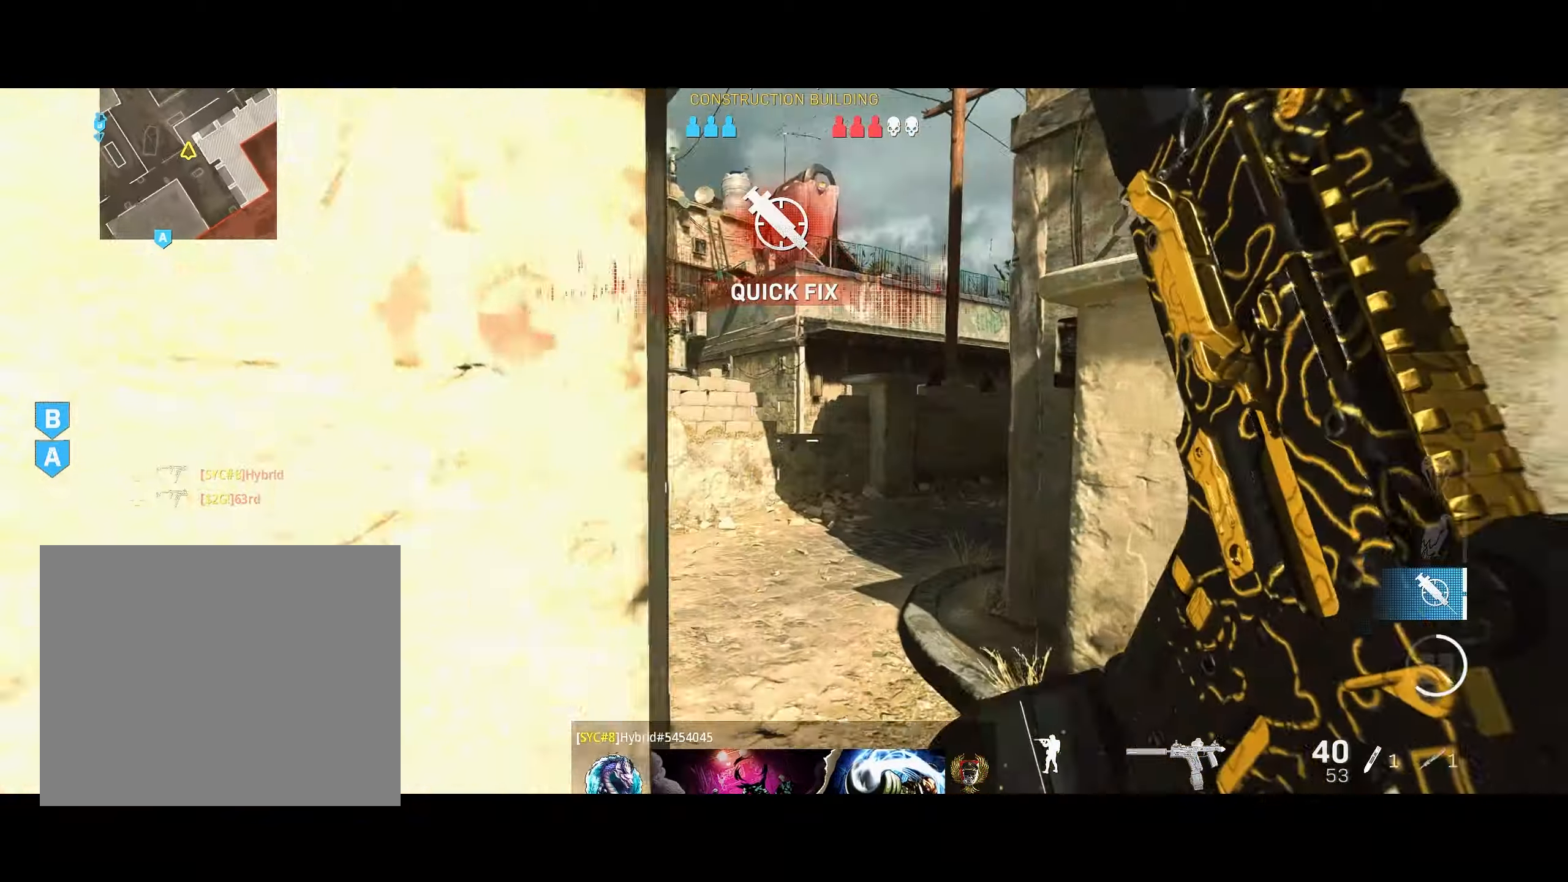
{"dt_ms": 500, "buttons": ["CIRCLE"], "left_stick": "up", "right_stick": "center", "button_events": [[500, "CIRCLE", "down"]]}